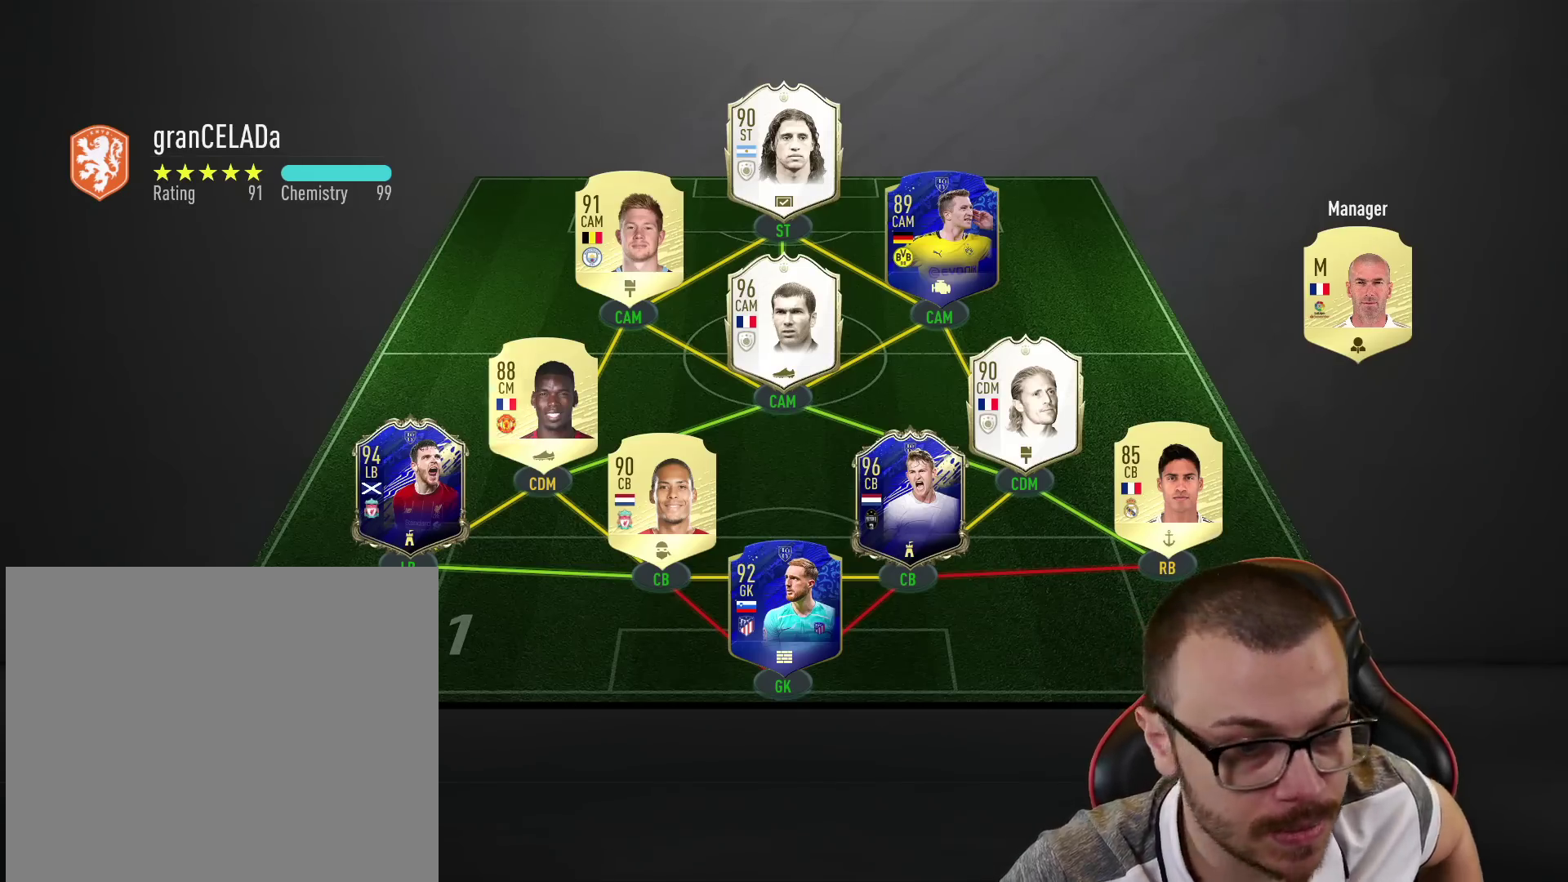
Gameplay with a controller (PlayStation layout); each line is a JSON object with the inputs held at the frame after it. "events" lists button and stick changes between this image and that frame as [ms after this image, input, new state], when the widget could be followed in between.
{"buttons": ["L2", "R1"], "left_stick": "up-left", "right_stick": "center", "events": [[67, "R1", "down"], [67, "left_stick", "down-left"], [101, "L2", "down"], [334, "left_stick", "left"], [501, "left_stick", "up-left"]]}
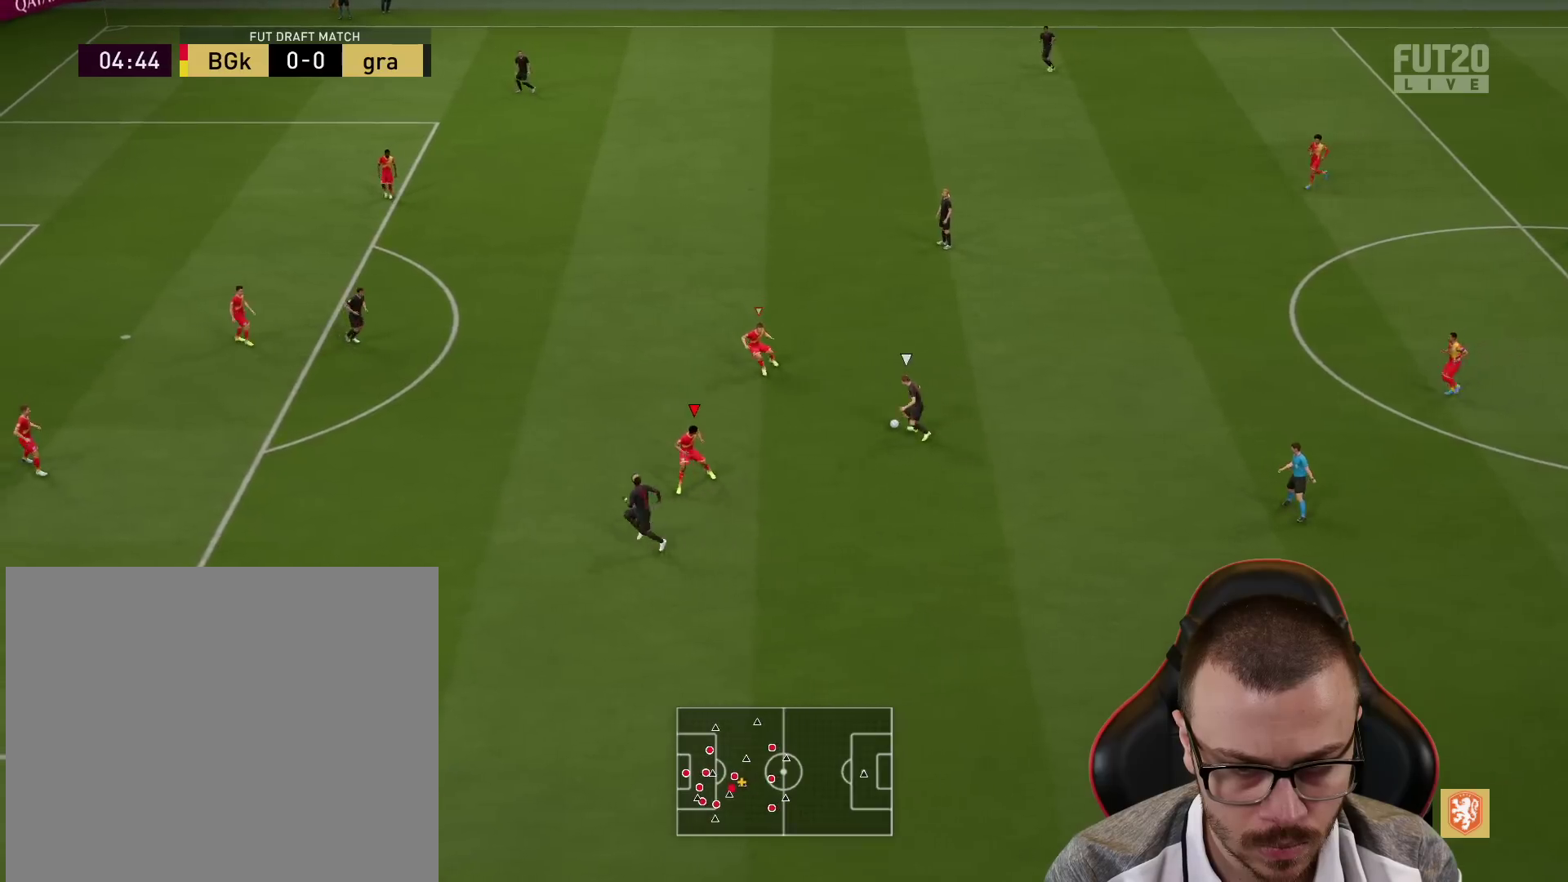
{"buttons": ["R1", "R2"], "left_stick": "up-left", "right_stick": "center", "events": [[150, "R2", "down"], [217, "L2", "up"]]}
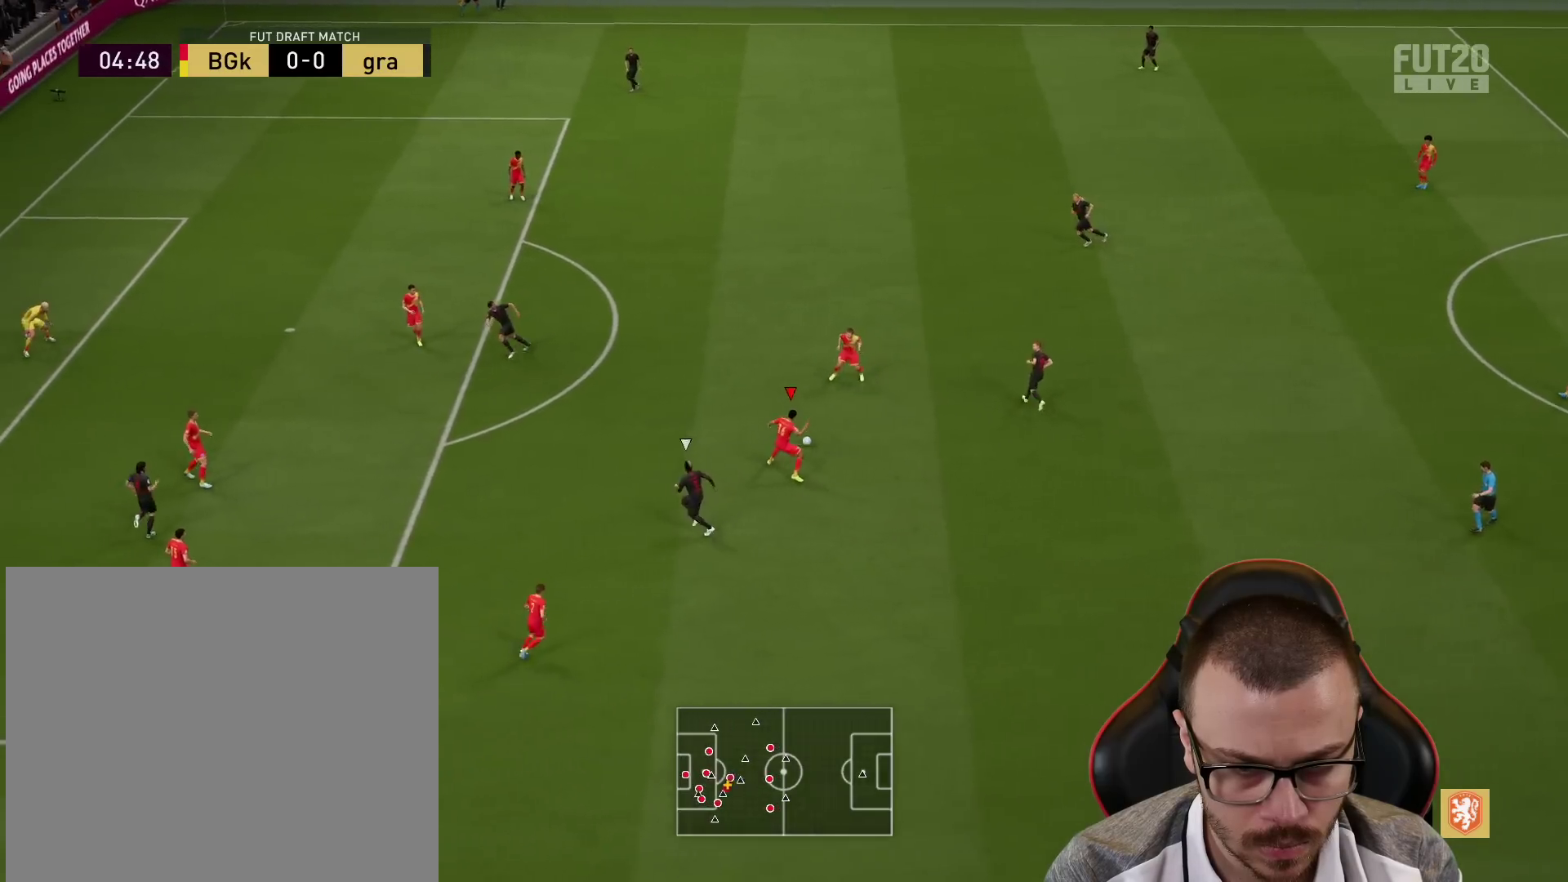
{"buttons": [], "left_stick": "up", "right_stick": "center", "events": [[267, "R2", "up"], [334, "R1", "up"], [384, "left_stick", "up"]]}
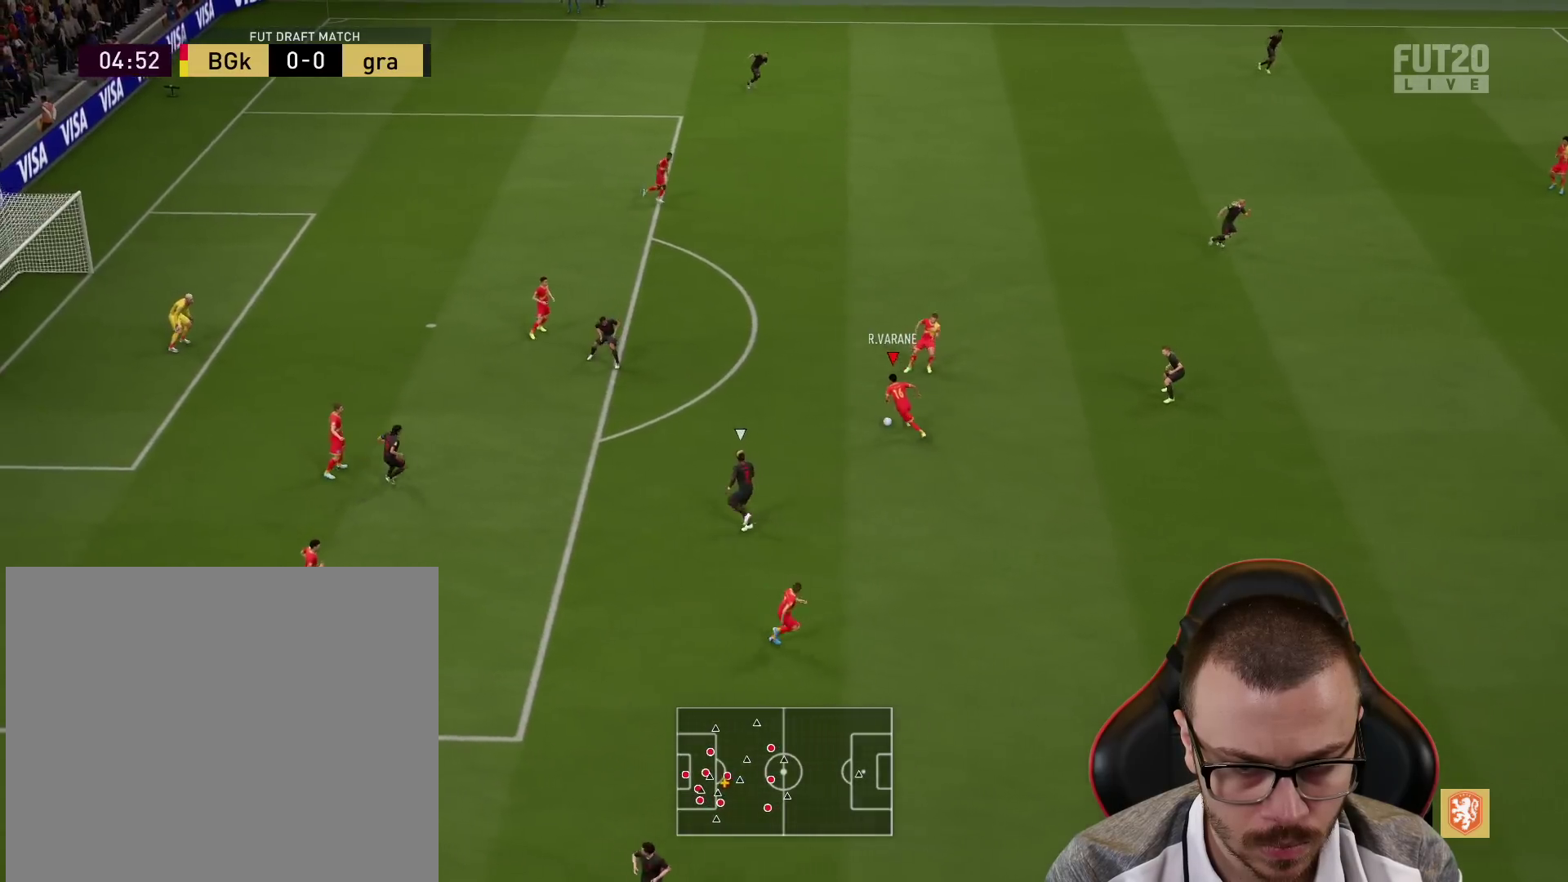
{"buttons": [], "left_stick": "up-right", "right_stick": "center", "events": [[17, "left_stick", "up-right"], [33, "CROSS", "down"], [117, "CROSS", "up"]]}
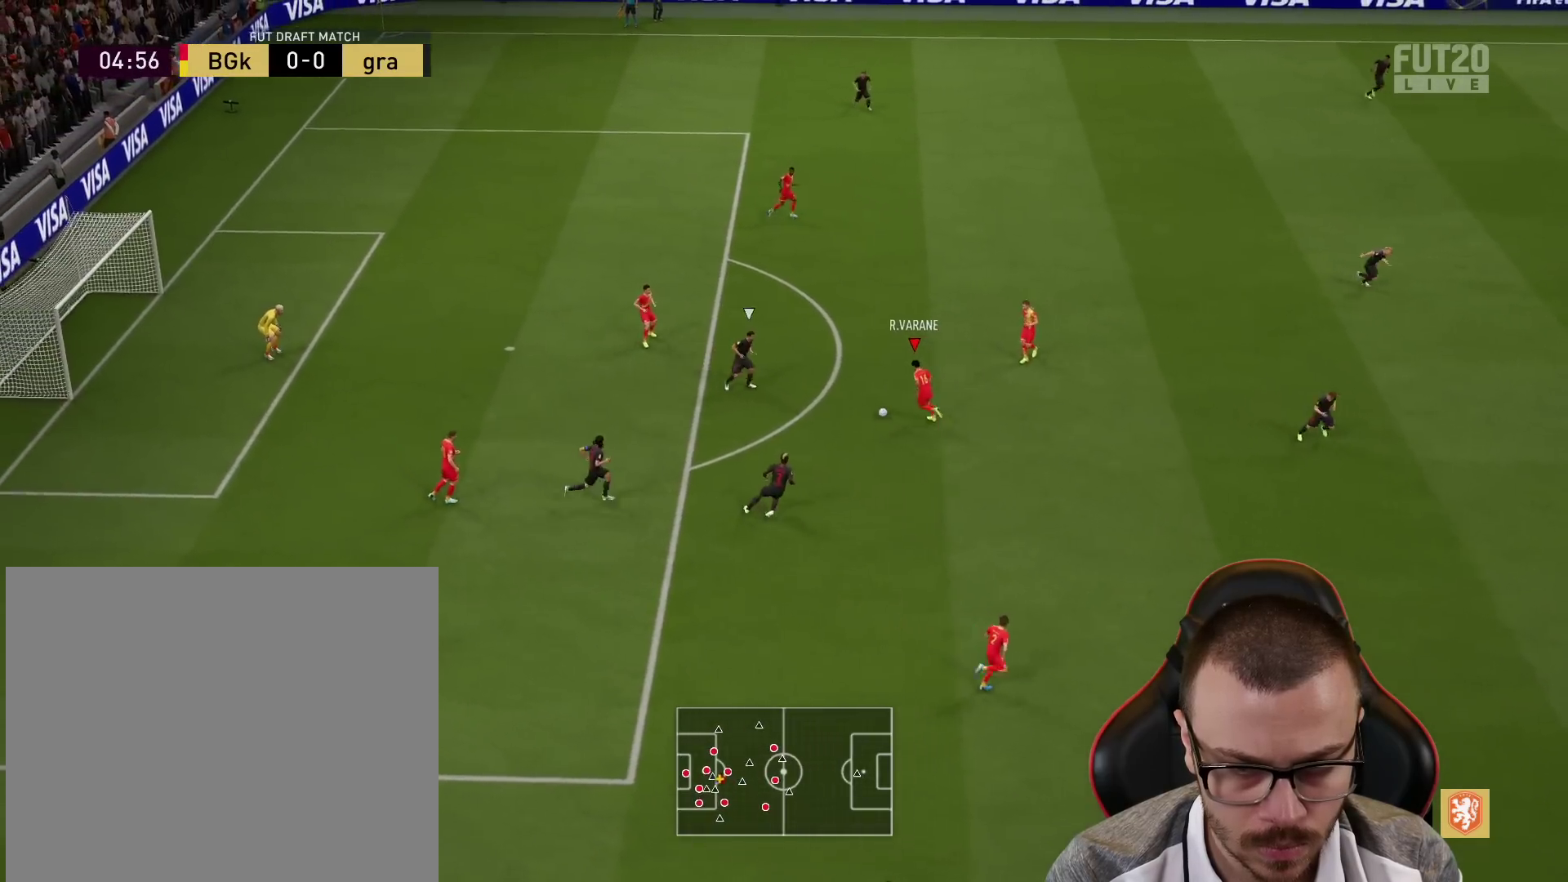
{"buttons": ["TRIANGLE"], "left_stick": "down-right", "right_stick": "center", "events": [[151, "left_stick", "down-right"], [451, "TRIANGLE", "down"]]}
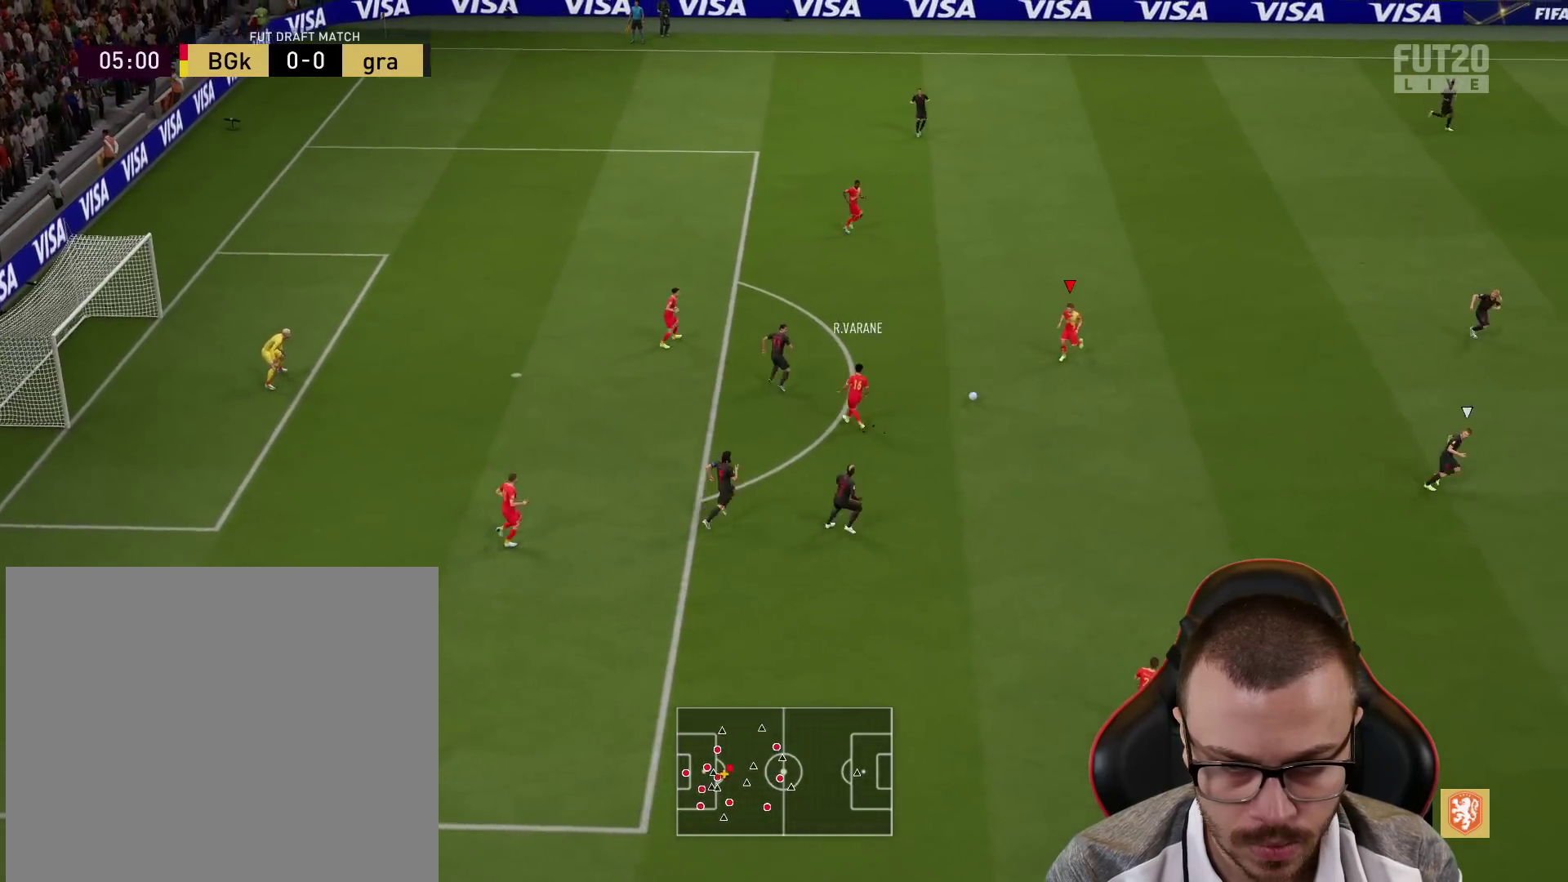
{"buttons": ["R2"], "left_stick": "down-right", "right_stick": "center", "events": [[17, "L3", "down"], [167, "TRIANGLE", "up"], [384, "L3", "up"], [434, "R2", "down"]]}
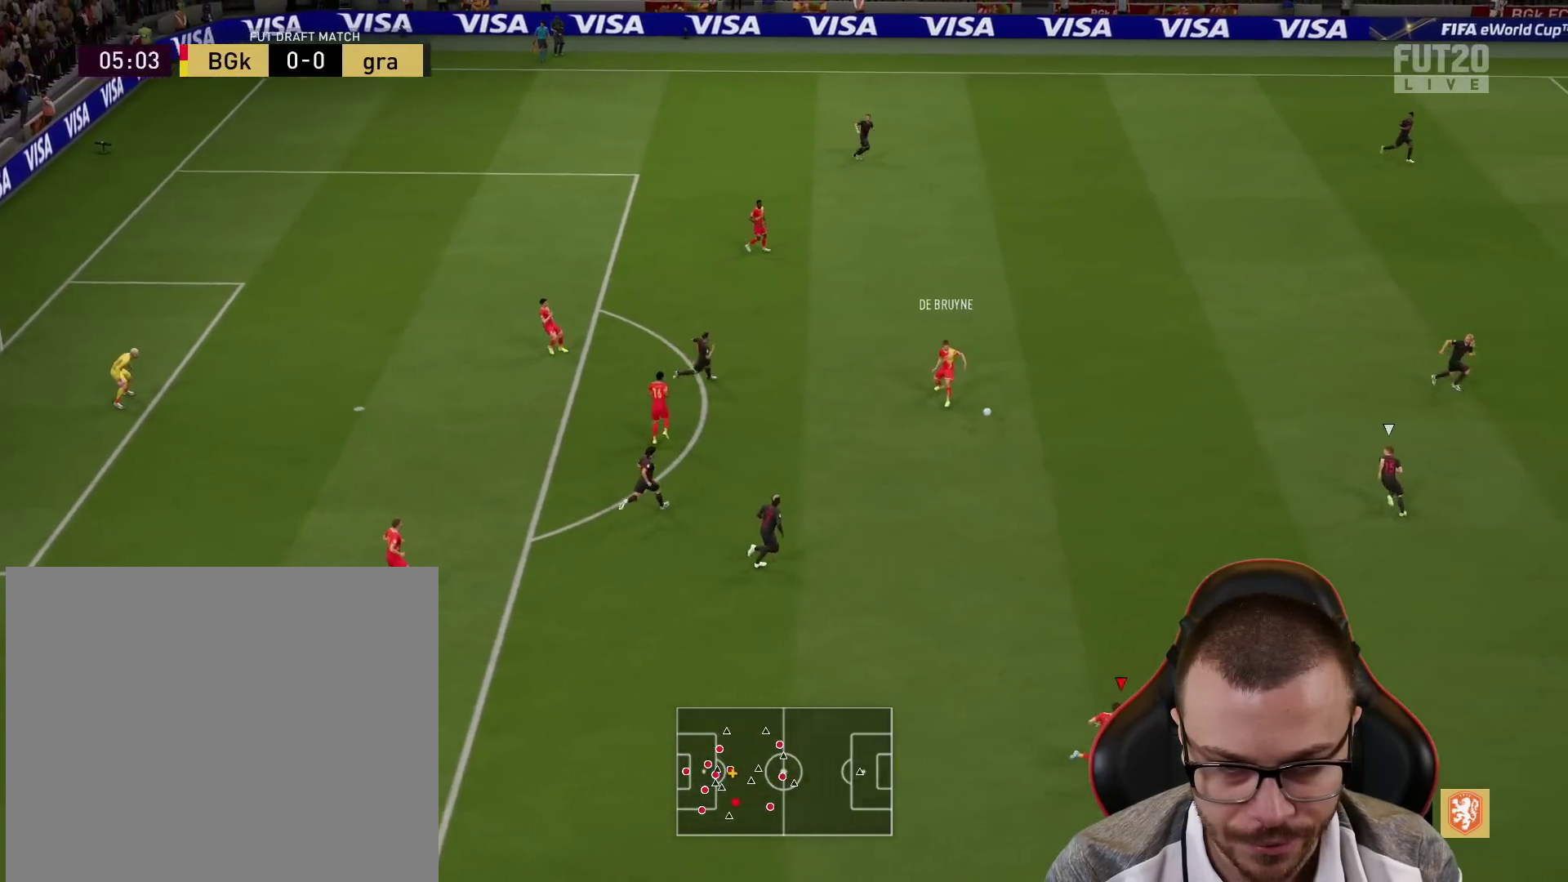
{"buttons": ["R2"], "left_stick": "right", "right_stick": "center", "events": [[284, "left_stick", "right"]]}
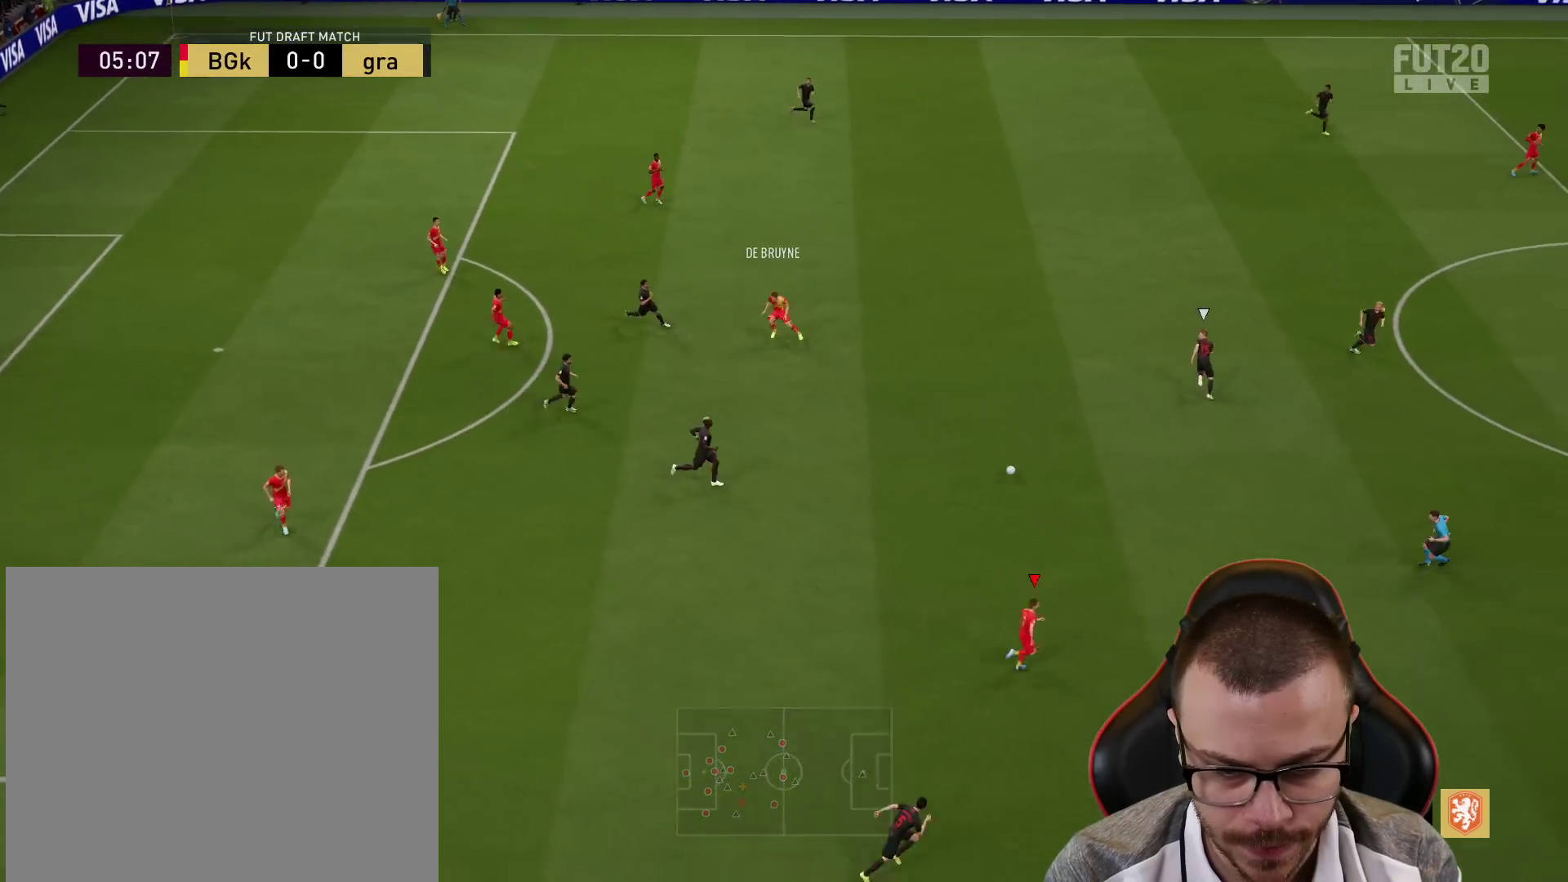
{"buttons": ["TRIANGLE", "R1", "R2"], "left_stick": "right", "right_stick": "center", "events": [[400, "TRIANGLE", "down"], [417, "R1", "down"]]}
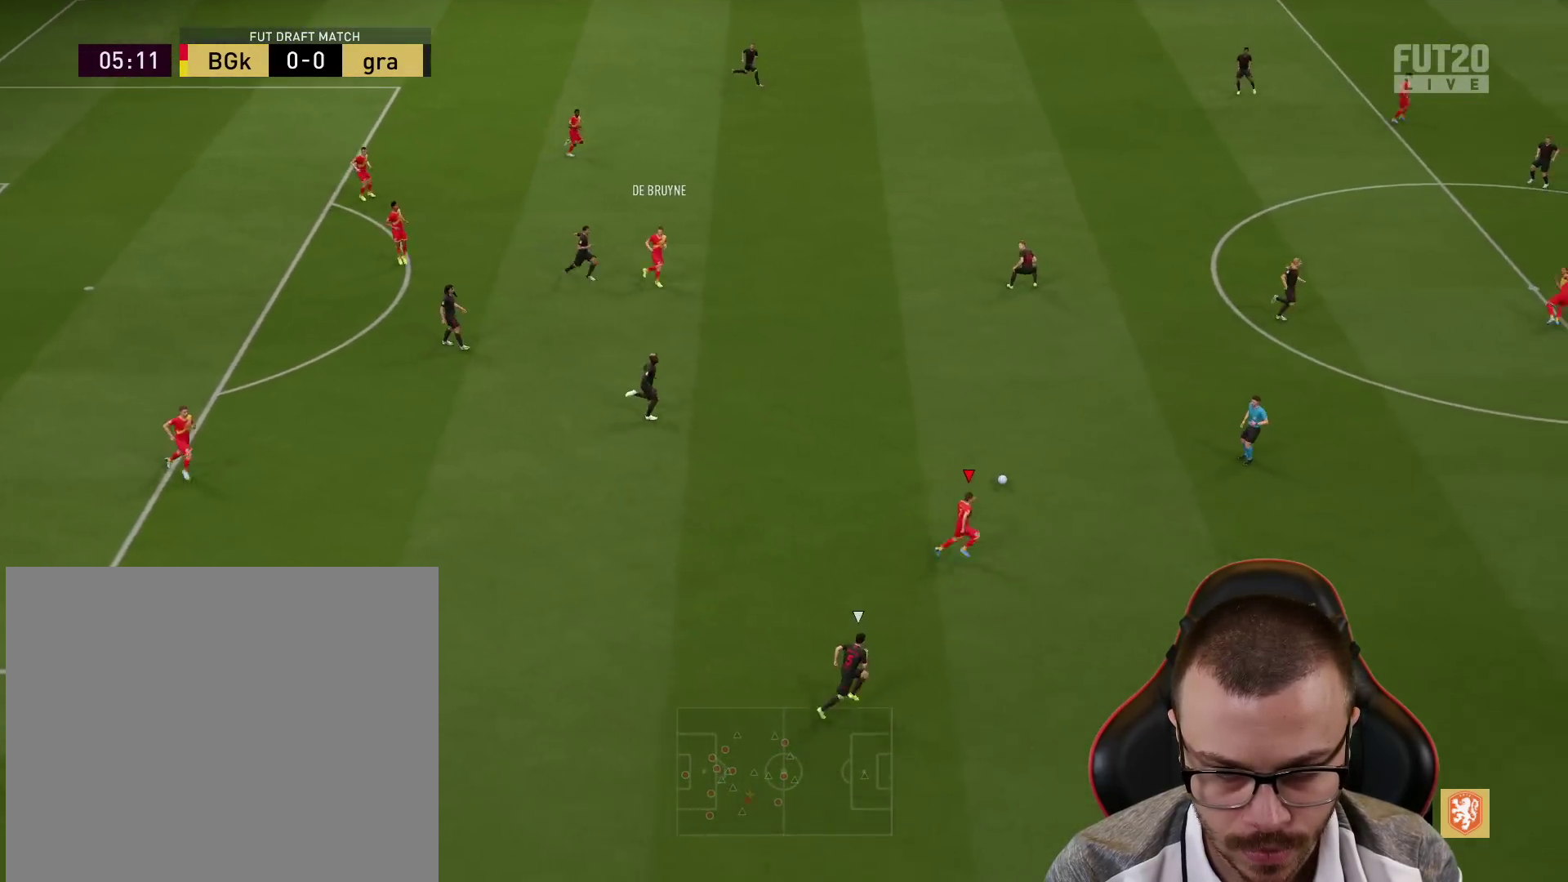
{"buttons": ["R2"], "left_stick": "right", "right_stick": "center", "events": [[117, "TRIANGLE", "up"], [468, "R1", "up"]]}
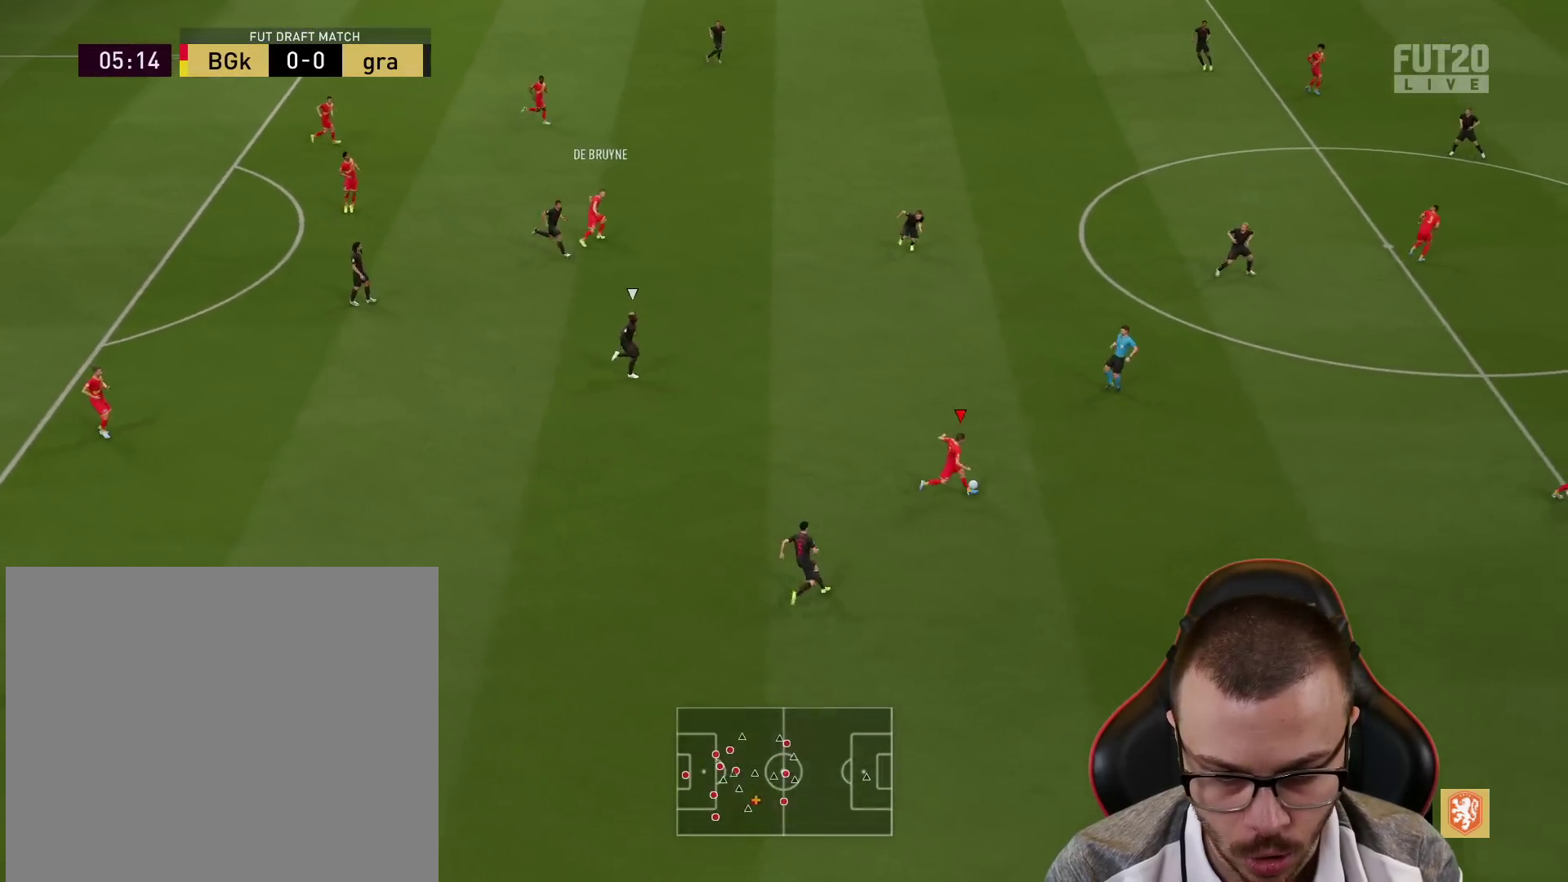
{"buttons": ["R2"], "left_stick": "right", "right_stick": "center", "events": []}
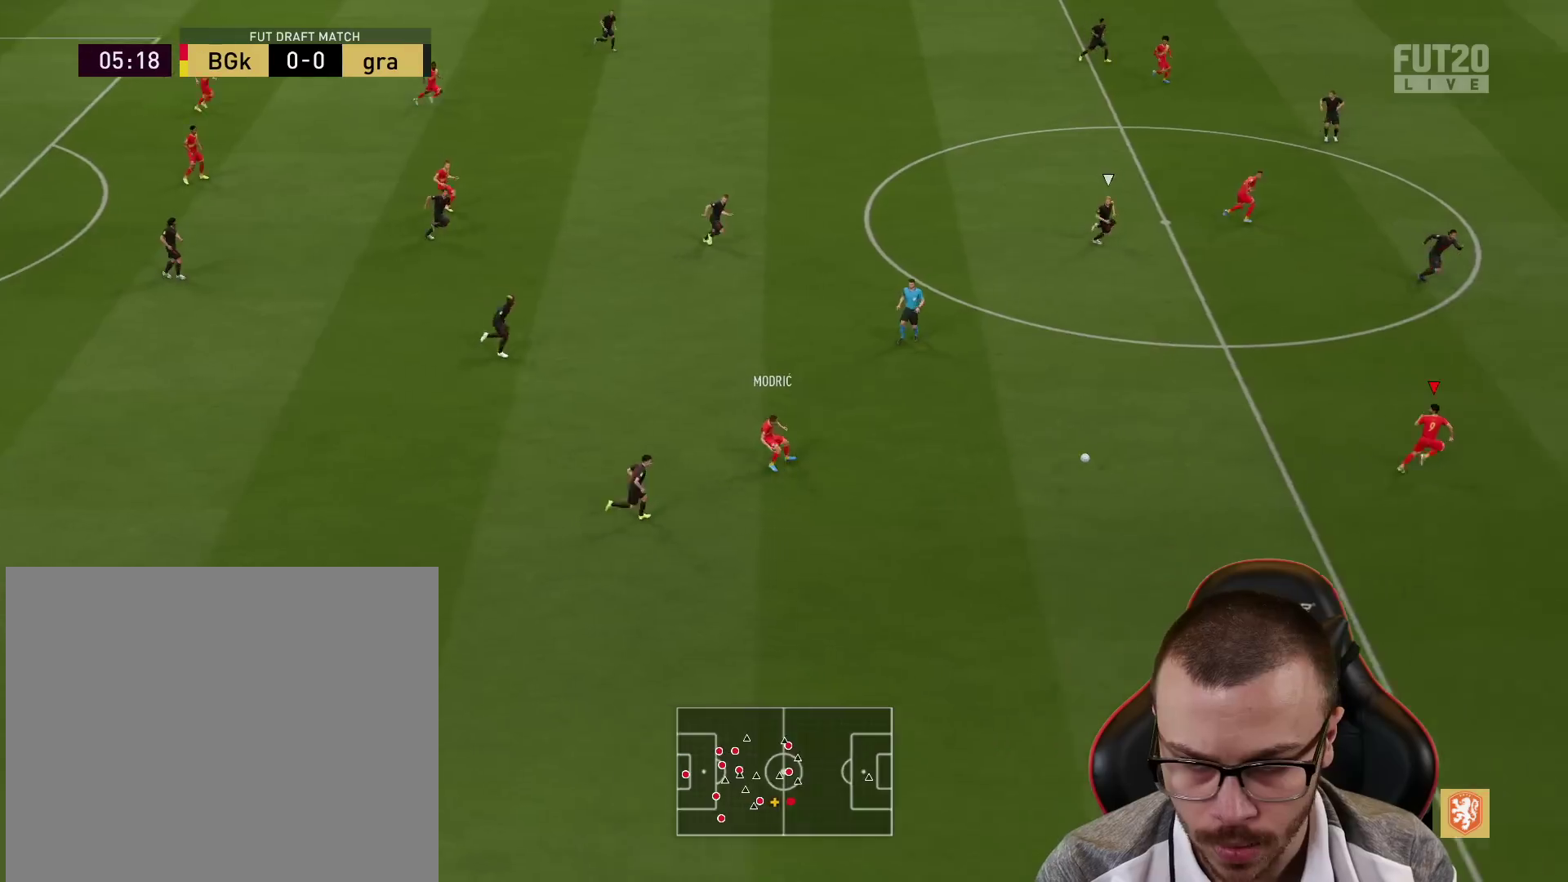
{"buttons": ["R2"], "left_stick": "right", "right_stick": "center", "events": []}
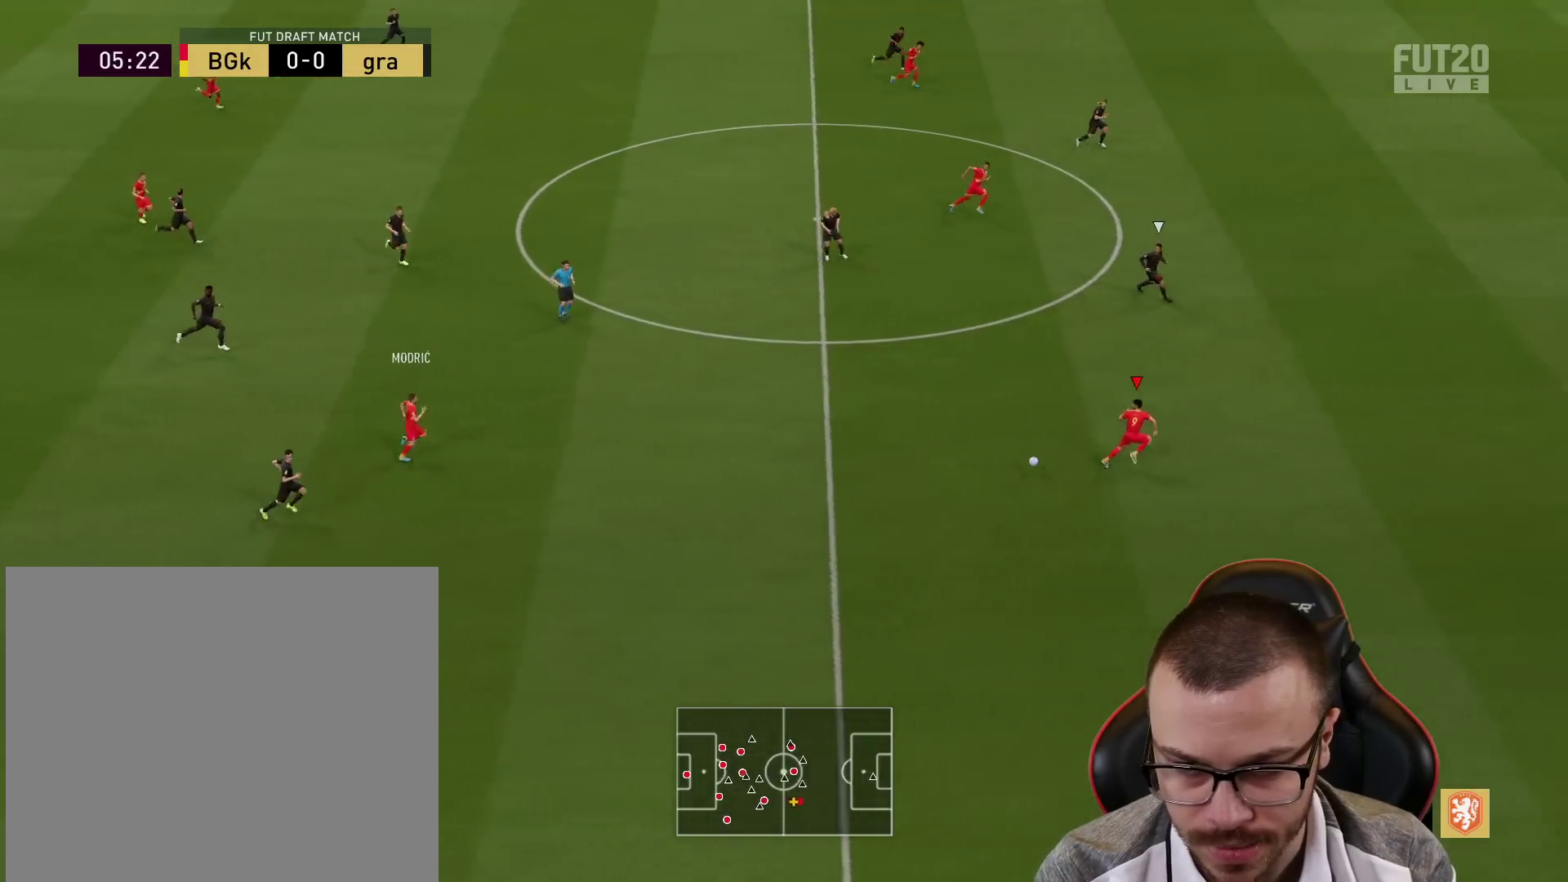
{"buttons": ["R2"], "left_stick": "right", "right_stick": "center", "events": []}
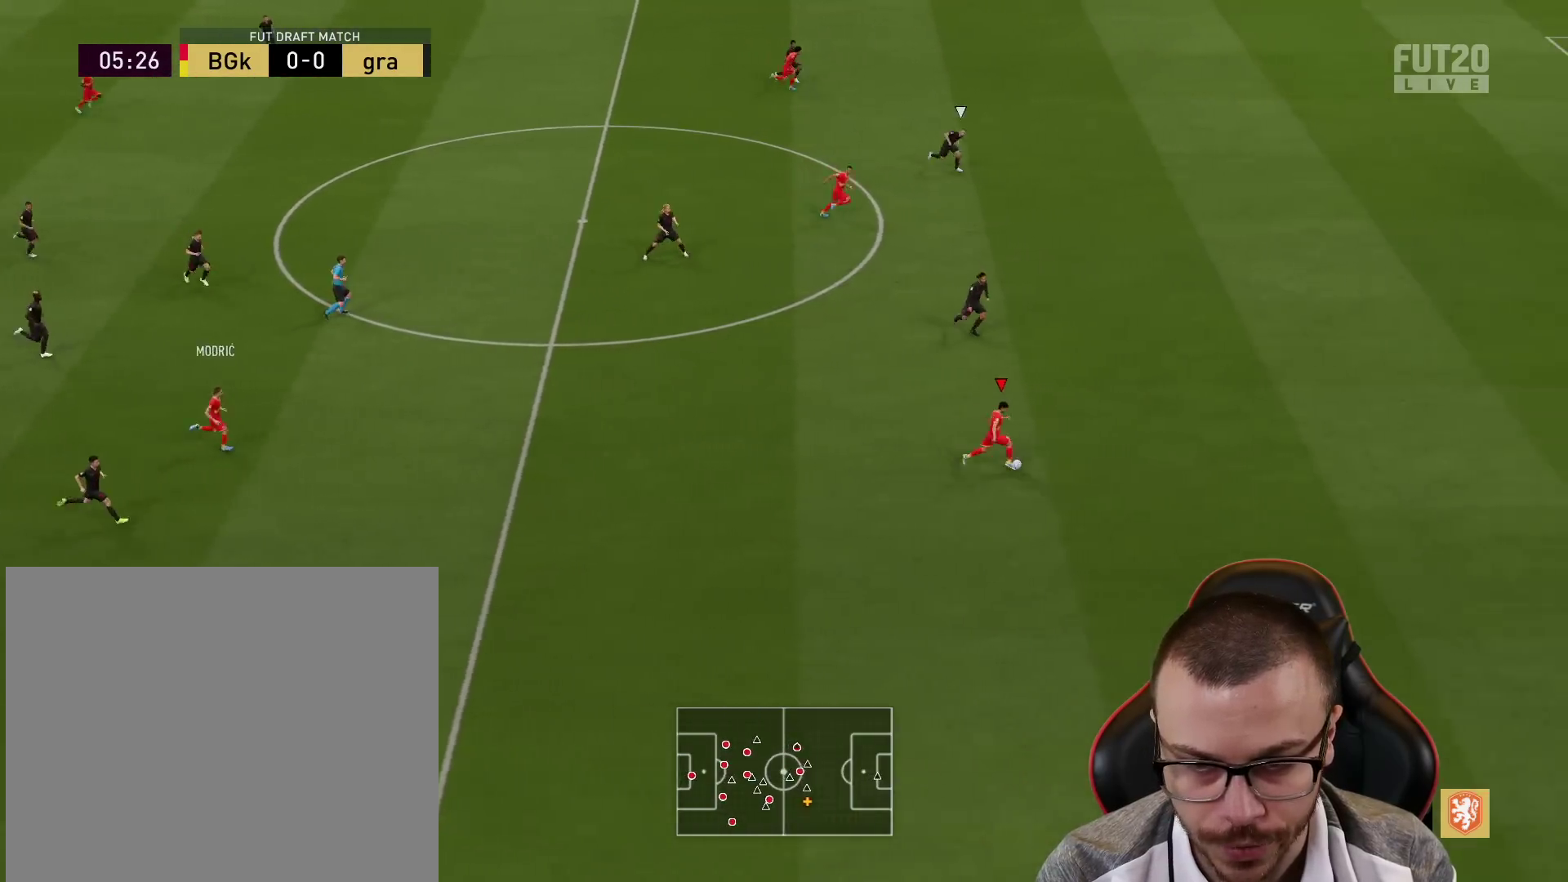
{"buttons": ["R2"], "left_stick": "right", "right_stick": "right", "events": [[367, "right_stick", "right"]]}
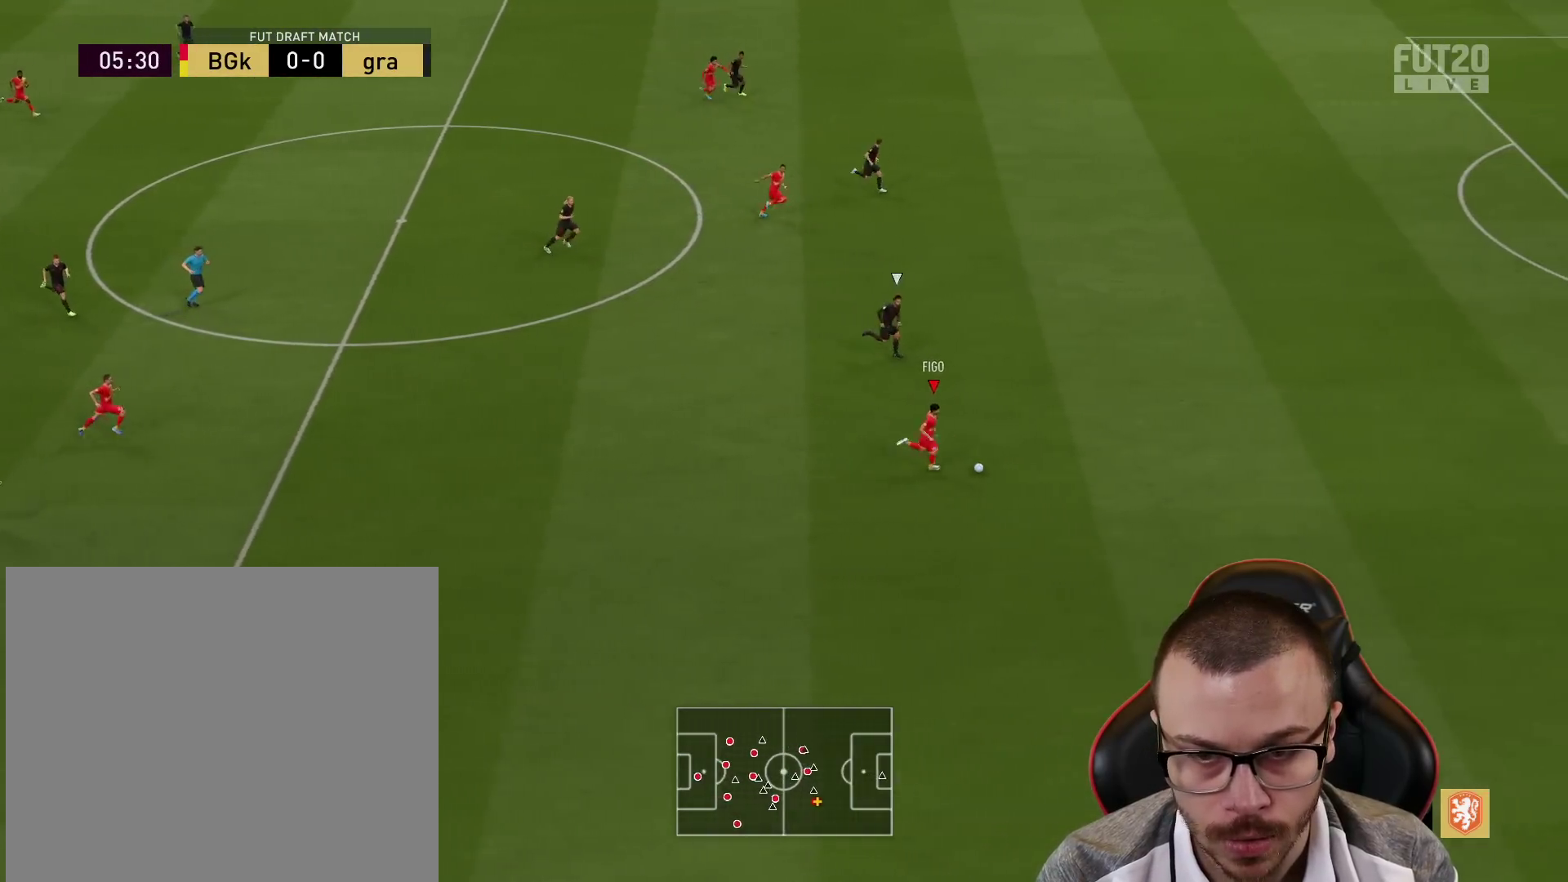
{"buttons": ["R2"], "left_stick": "right", "right_stick": "right", "events": []}
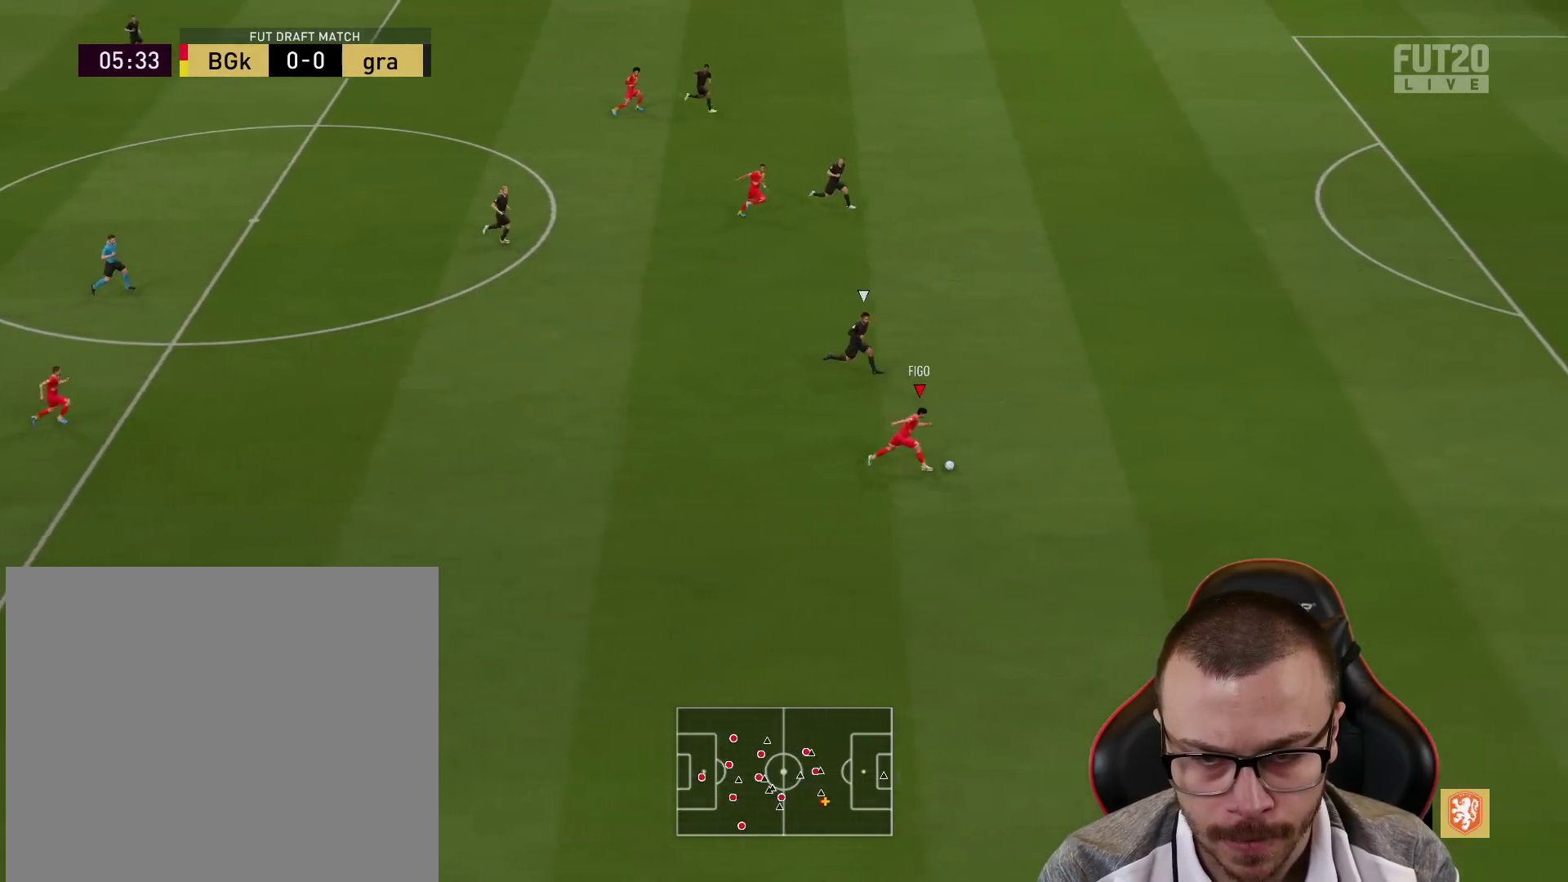
{"buttons": ["R2"], "left_stick": "right", "right_stick": "center", "events": [[151, "right_stick", "center"]]}
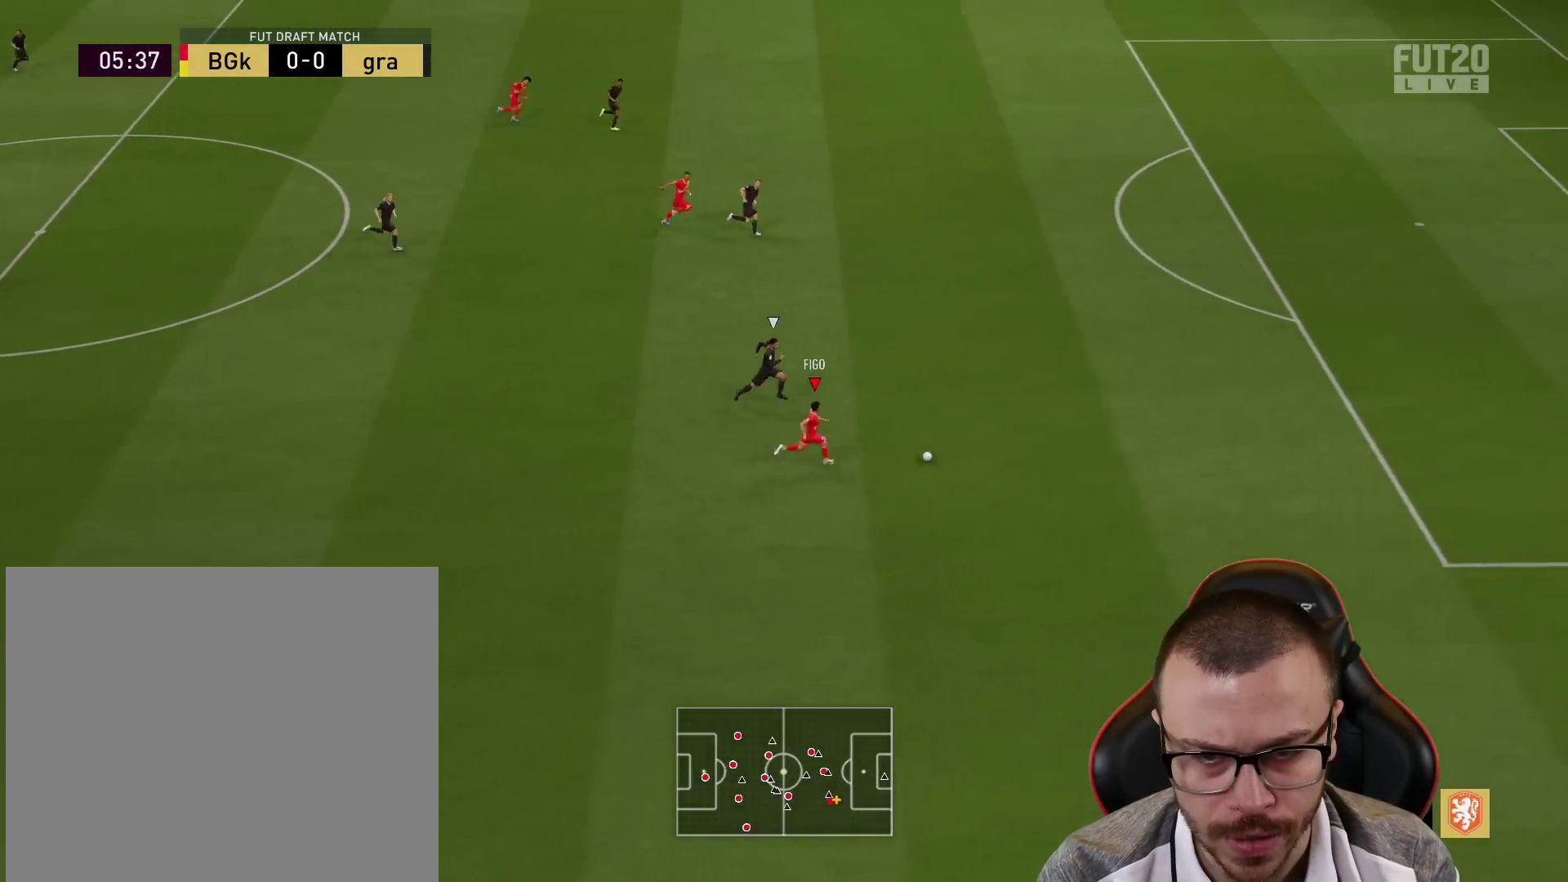
{"buttons": ["R2"], "left_stick": "right", "right_stick": "center", "events": []}
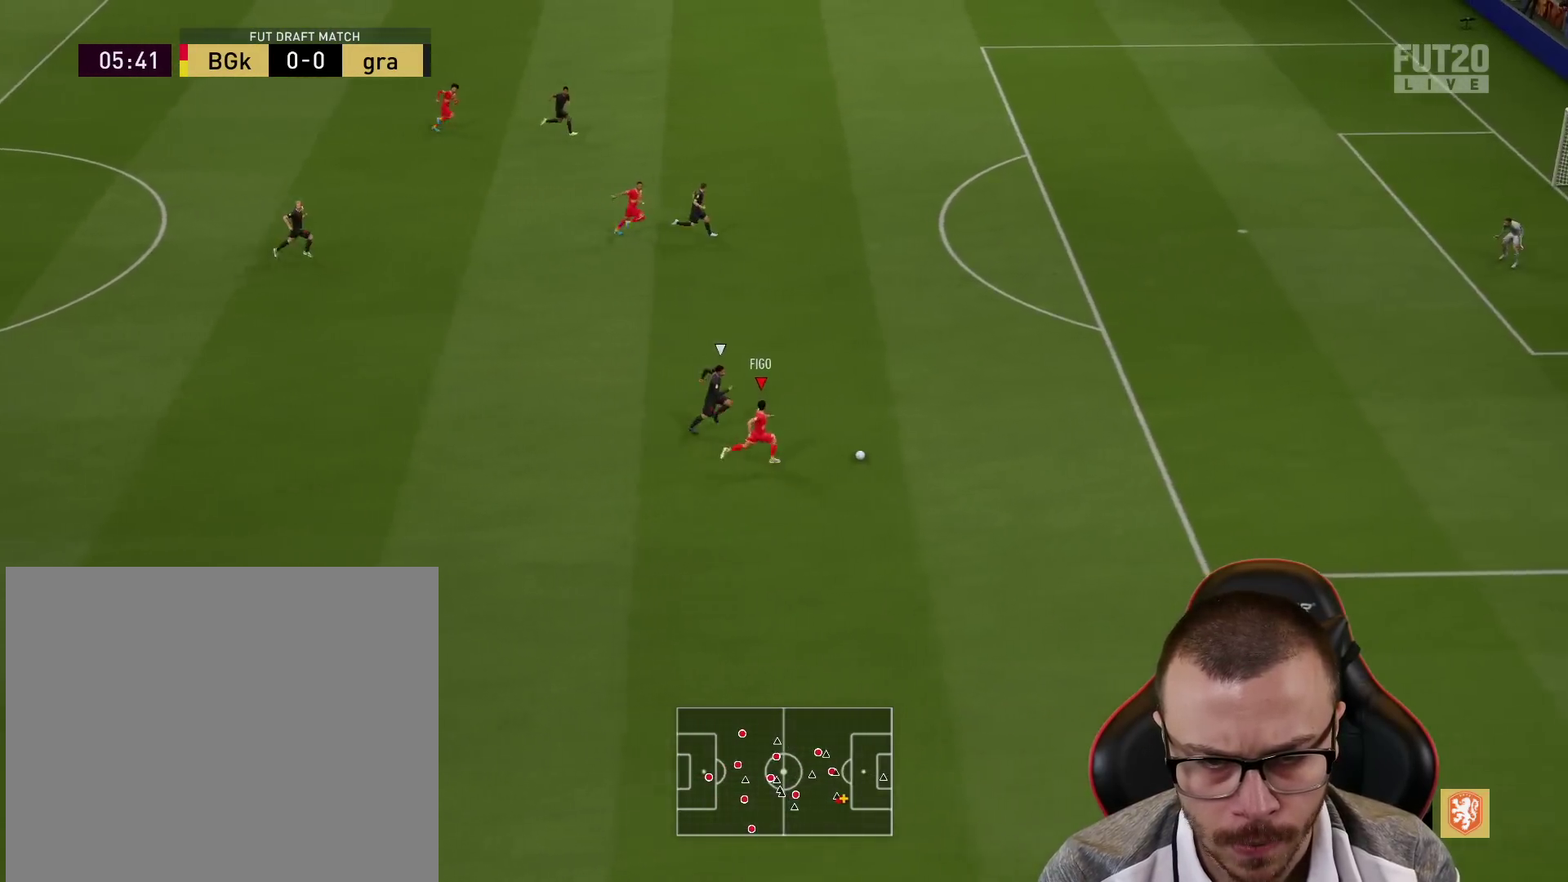
{"buttons": ["R2", "L3"], "left_stick": "right", "right_stick": "center", "events": [[351, "L3", "down"]]}
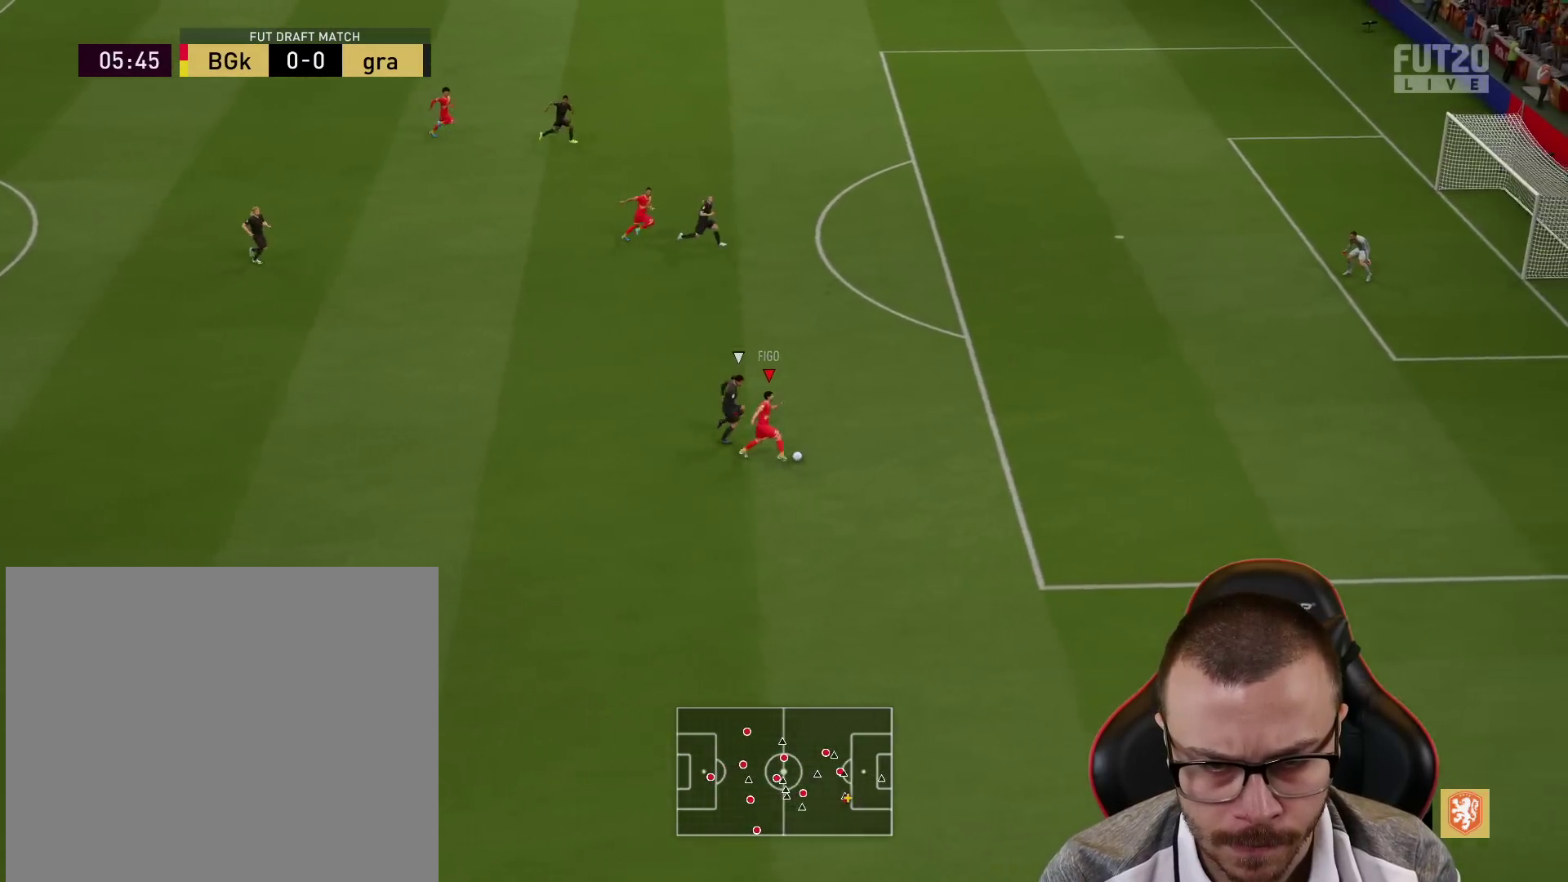
{"buttons": [], "left_stick": "center", "right_stick": "down-right", "events": [[367, "R2", "up"], [400, "L3", "up"], [417, "right_stick", "down-right"], [484, "left_stick", "center"]]}
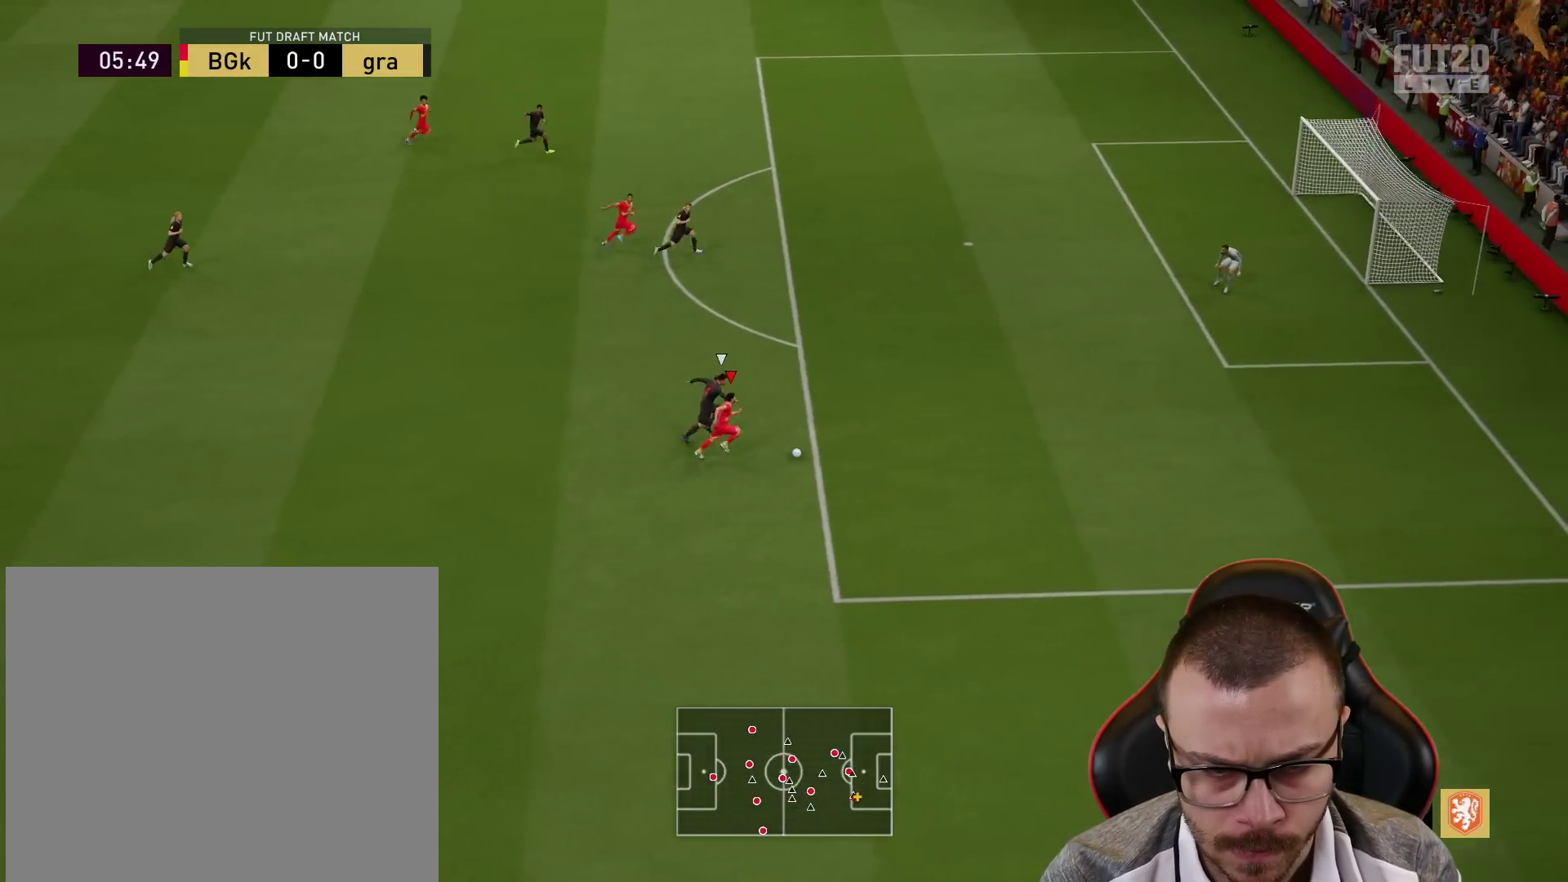
{"buttons": [], "left_stick": "right", "right_stick": "center", "events": [[451, "right_stick", "center"], [468, "left_stick", "right"]]}
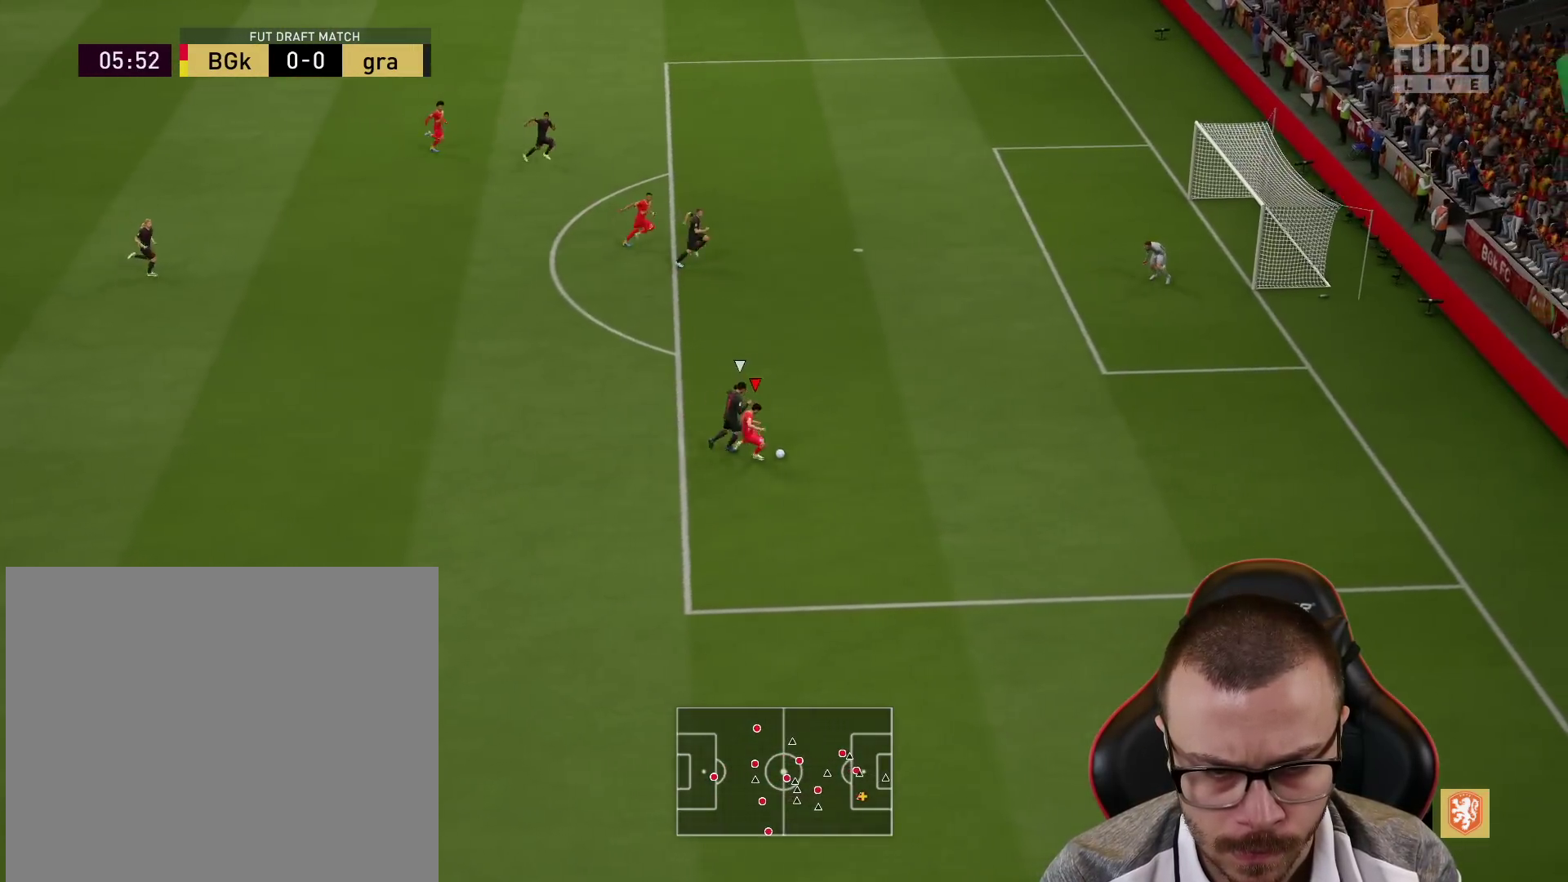
{"buttons": ["R2", "L3"], "left_stick": "right", "right_stick": "center", "events": [[217, "SQUARE", "down"], [267, "CROSS", "down"], [284, "R2", "down"], [301, "L3", "down"], [334, "SQUARE", "up"], [384, "CROSS", "up"]]}
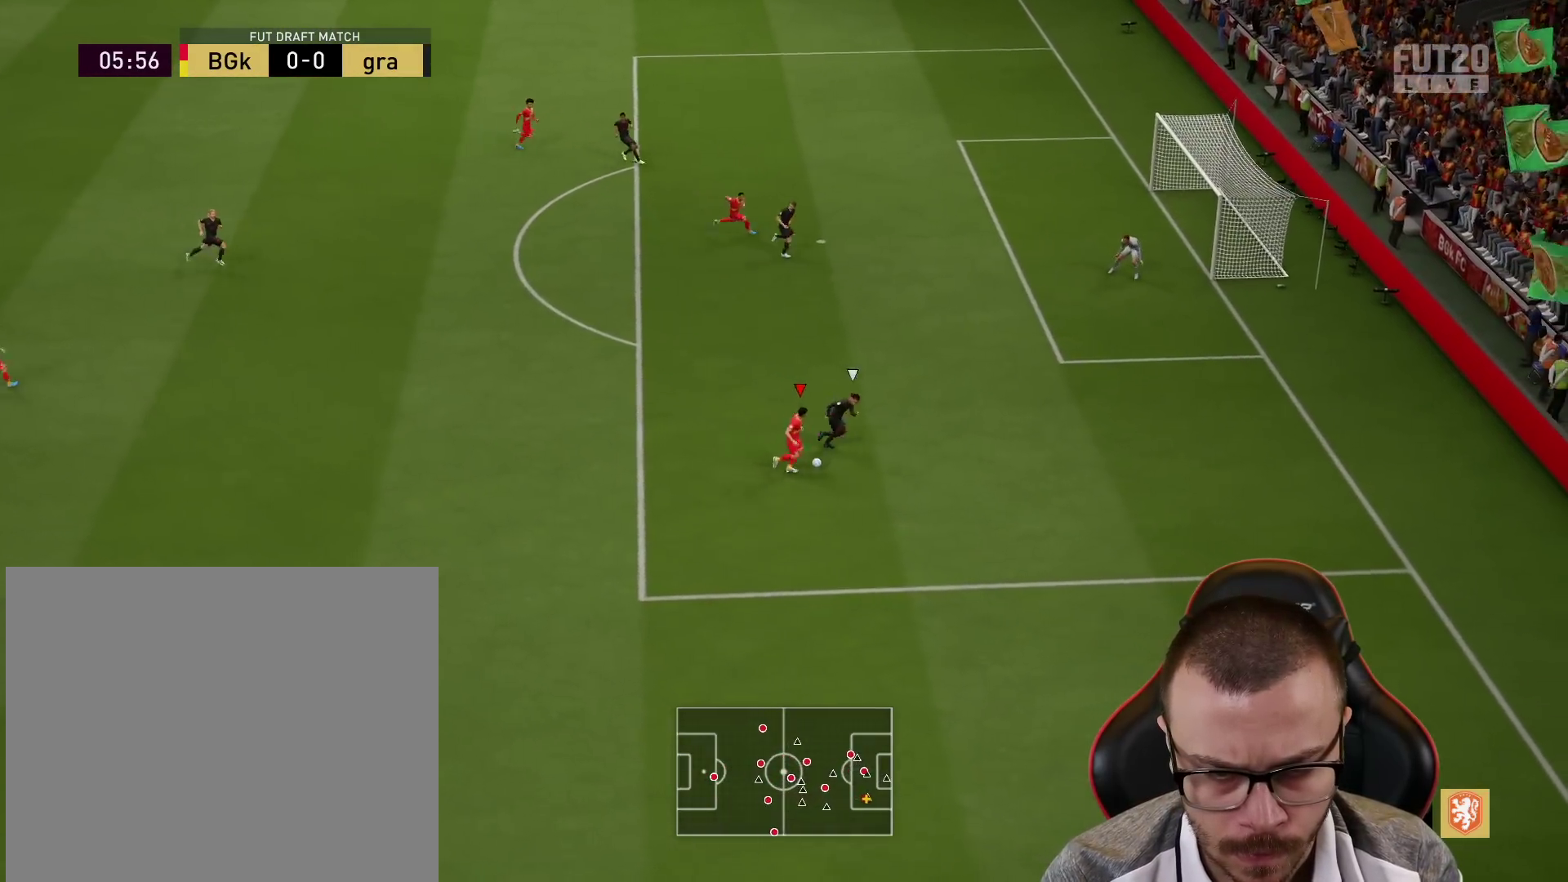
{"buttons": ["R2", "L3"], "left_stick": "up-right", "right_stick": "center", "events": [[167, "left_stick", "up-right"]]}
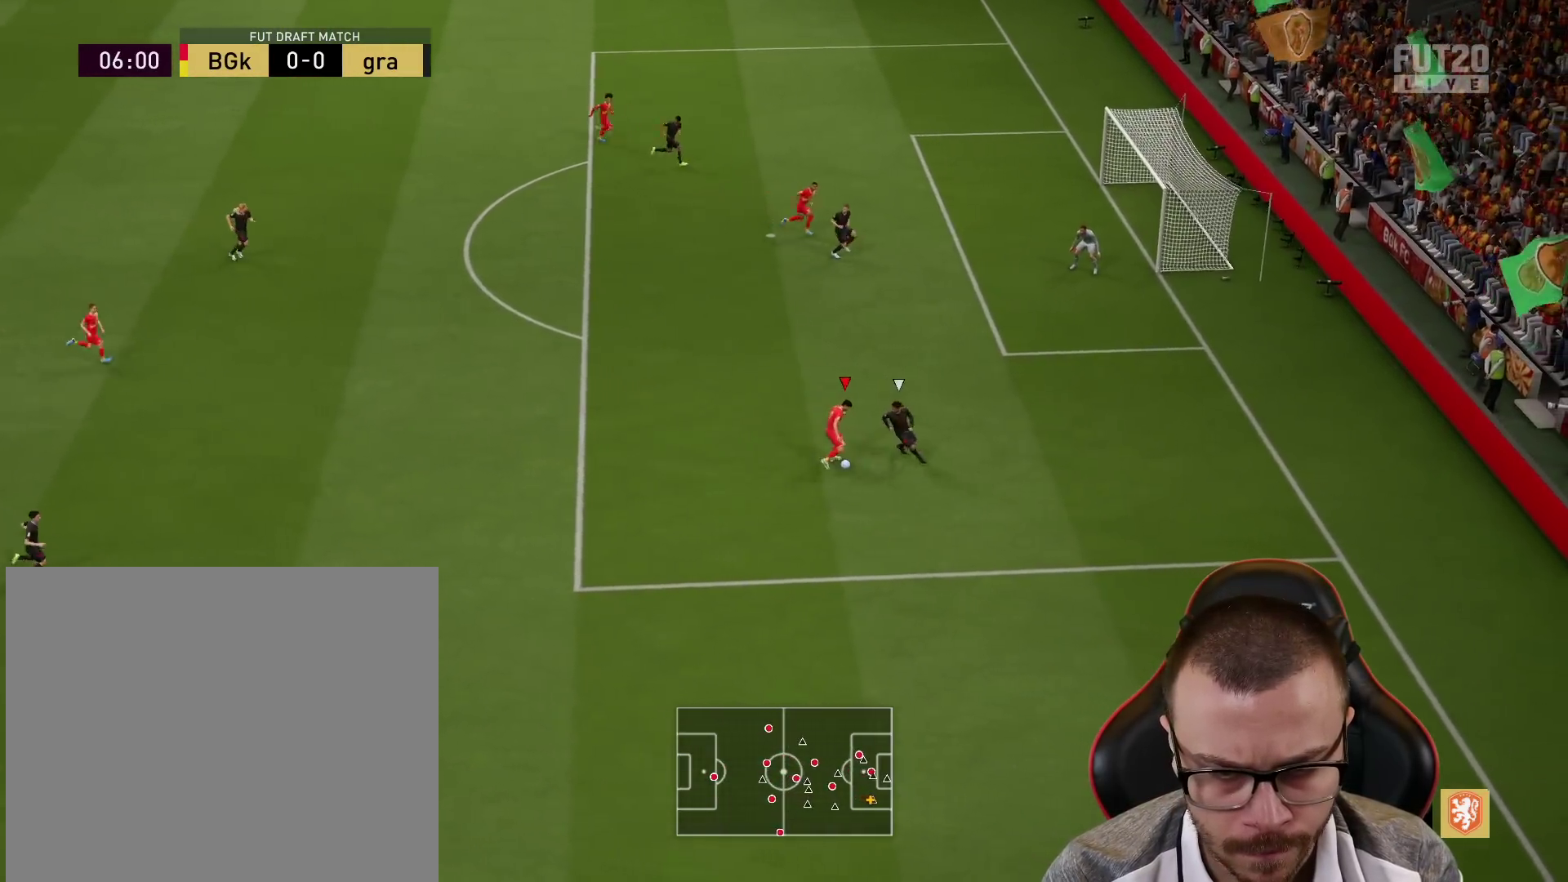
{"buttons": ["L3"], "left_stick": "up-right", "right_stick": "center", "events": [[267, "R2", "up"]]}
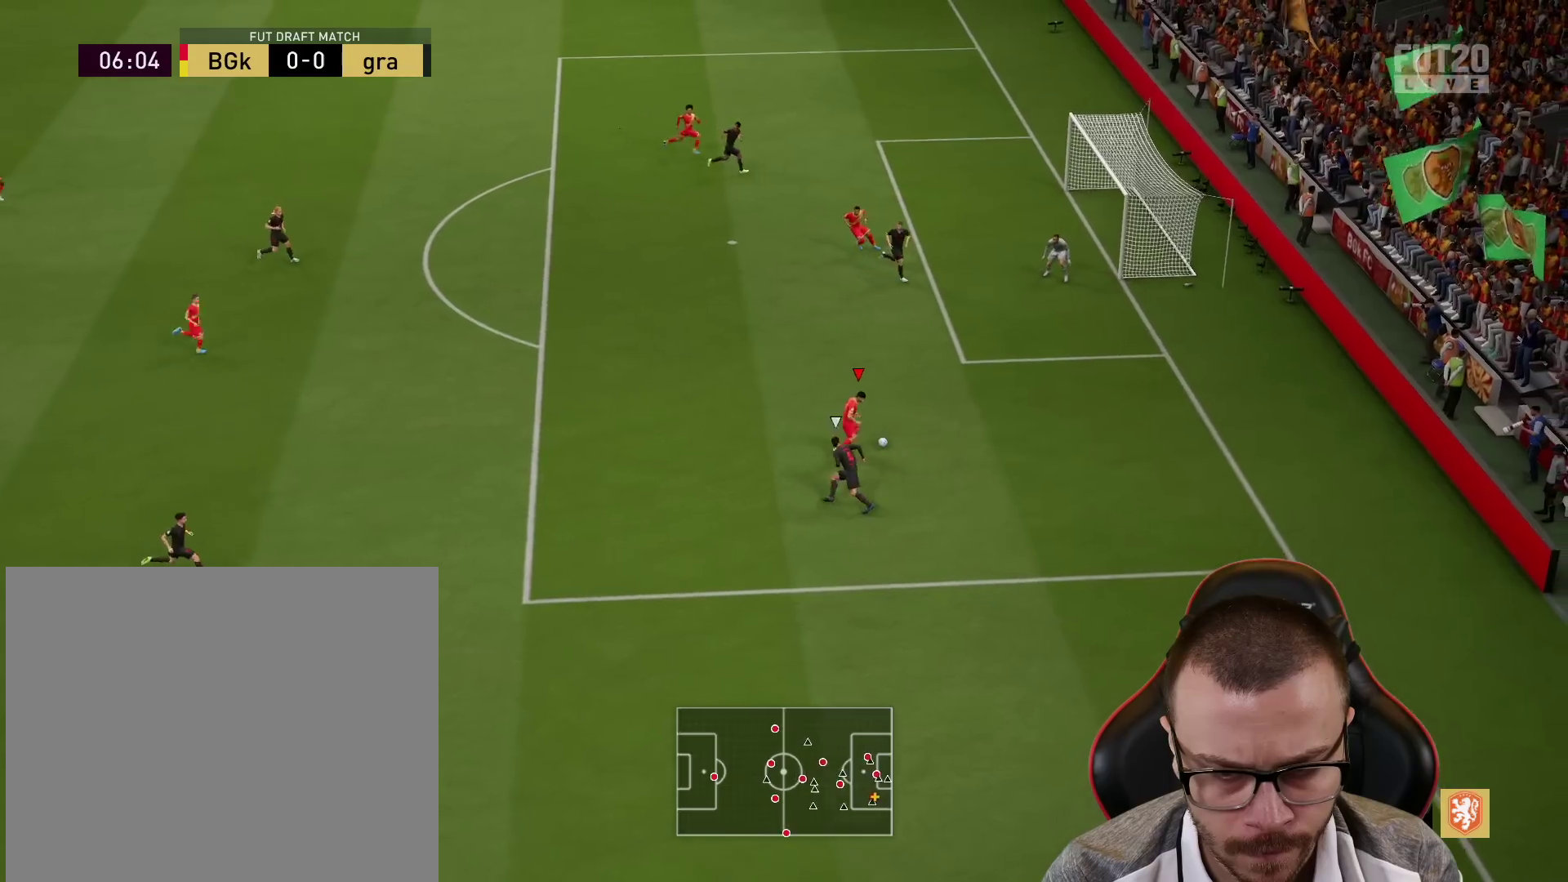
{"buttons": ["L3"], "left_stick": "up-left", "right_stick": "center", "events": [[66, "L3", "up"], [150, "CROSS", "down"], [200, "left_stick", "up-left"], [233, "L3", "down"], [283, "CROSS", "up"]]}
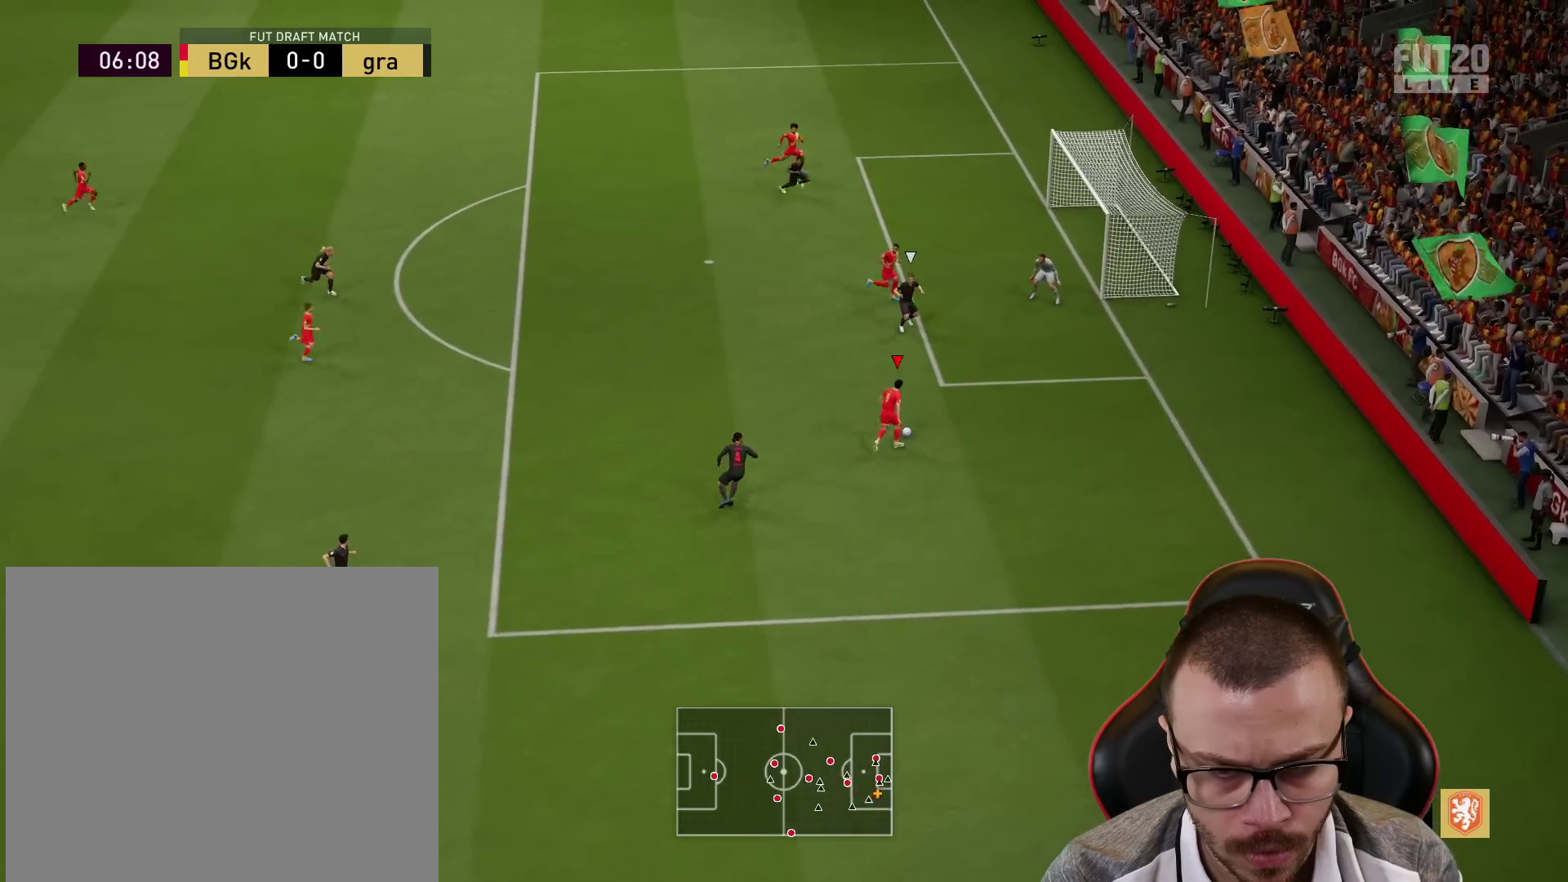
{"buttons": [], "left_stick": "up-right", "right_stick": "center", "events": [[334, "L3", "up"], [351, "left_stick", "up-right"]]}
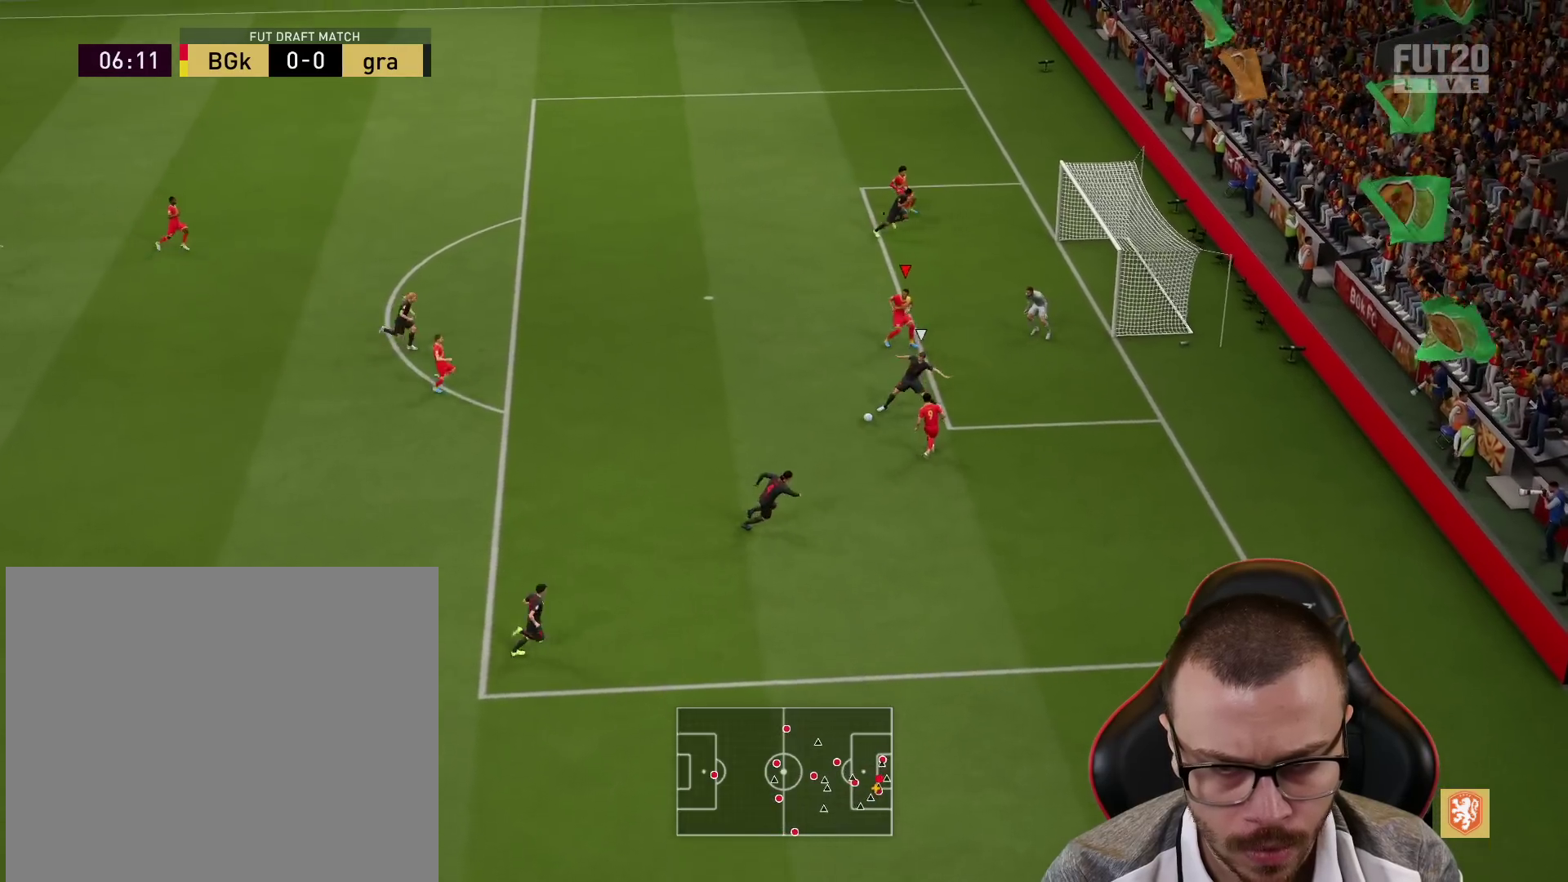
{"buttons": ["R2"], "left_stick": "left", "right_stick": "center", "events": [[66, "left_stick", "up"], [233, "left_stick", "up-left"], [383, "left_stick", "left"], [400, "R2", "down"]]}
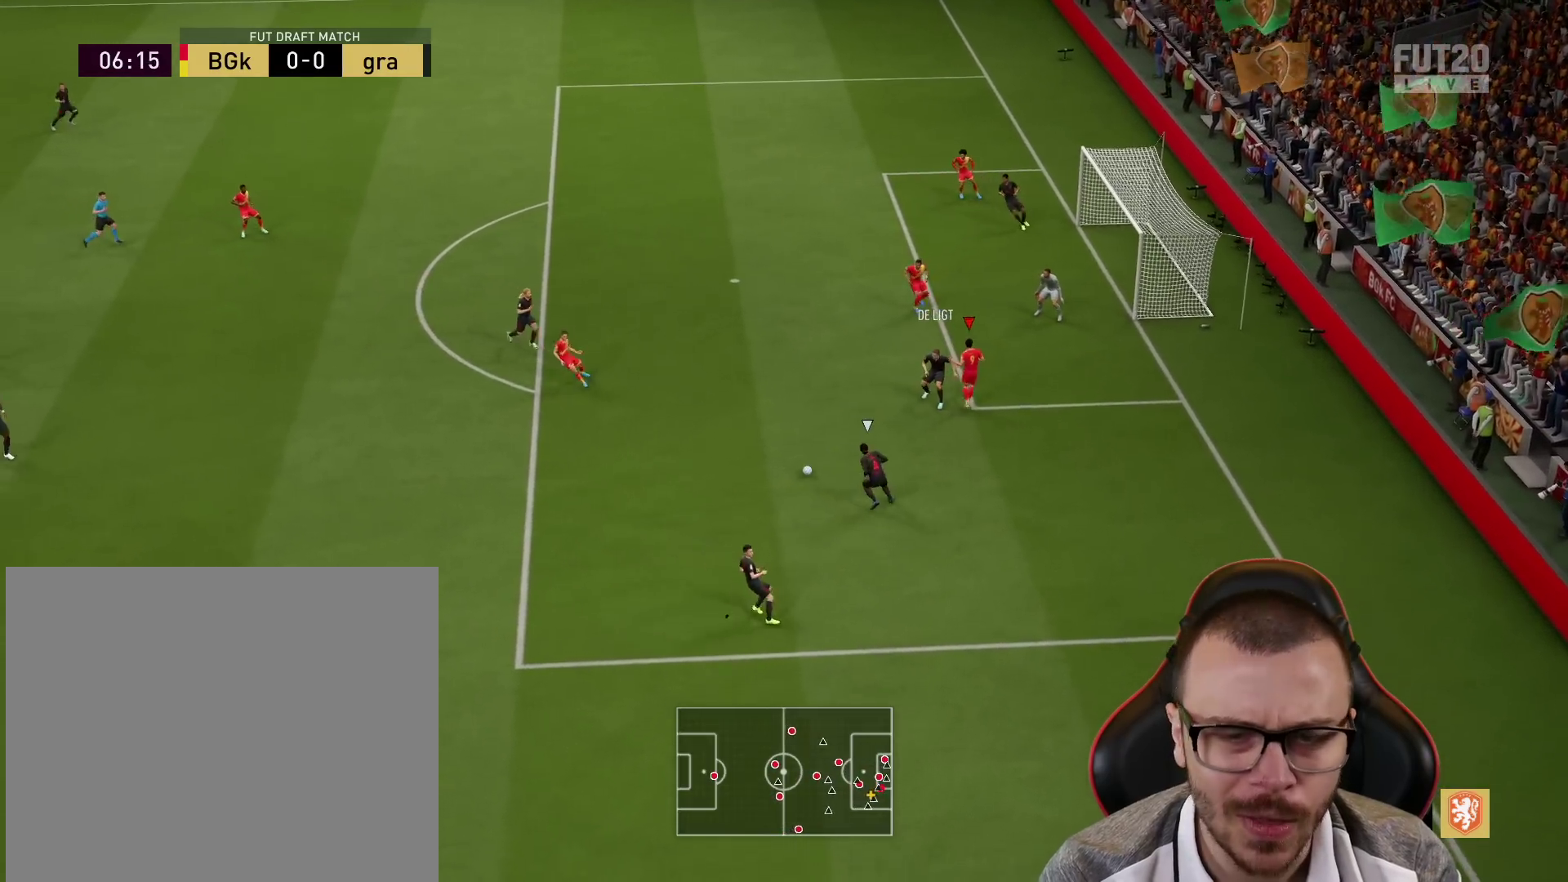
{"buttons": ["R1", "R2"], "left_stick": "down-left", "right_stick": "center", "events": [[67, "right_stick", "left"], [184, "left_stick", "down-left"], [267, "right_stick", "center"], [434, "R1", "down"]]}
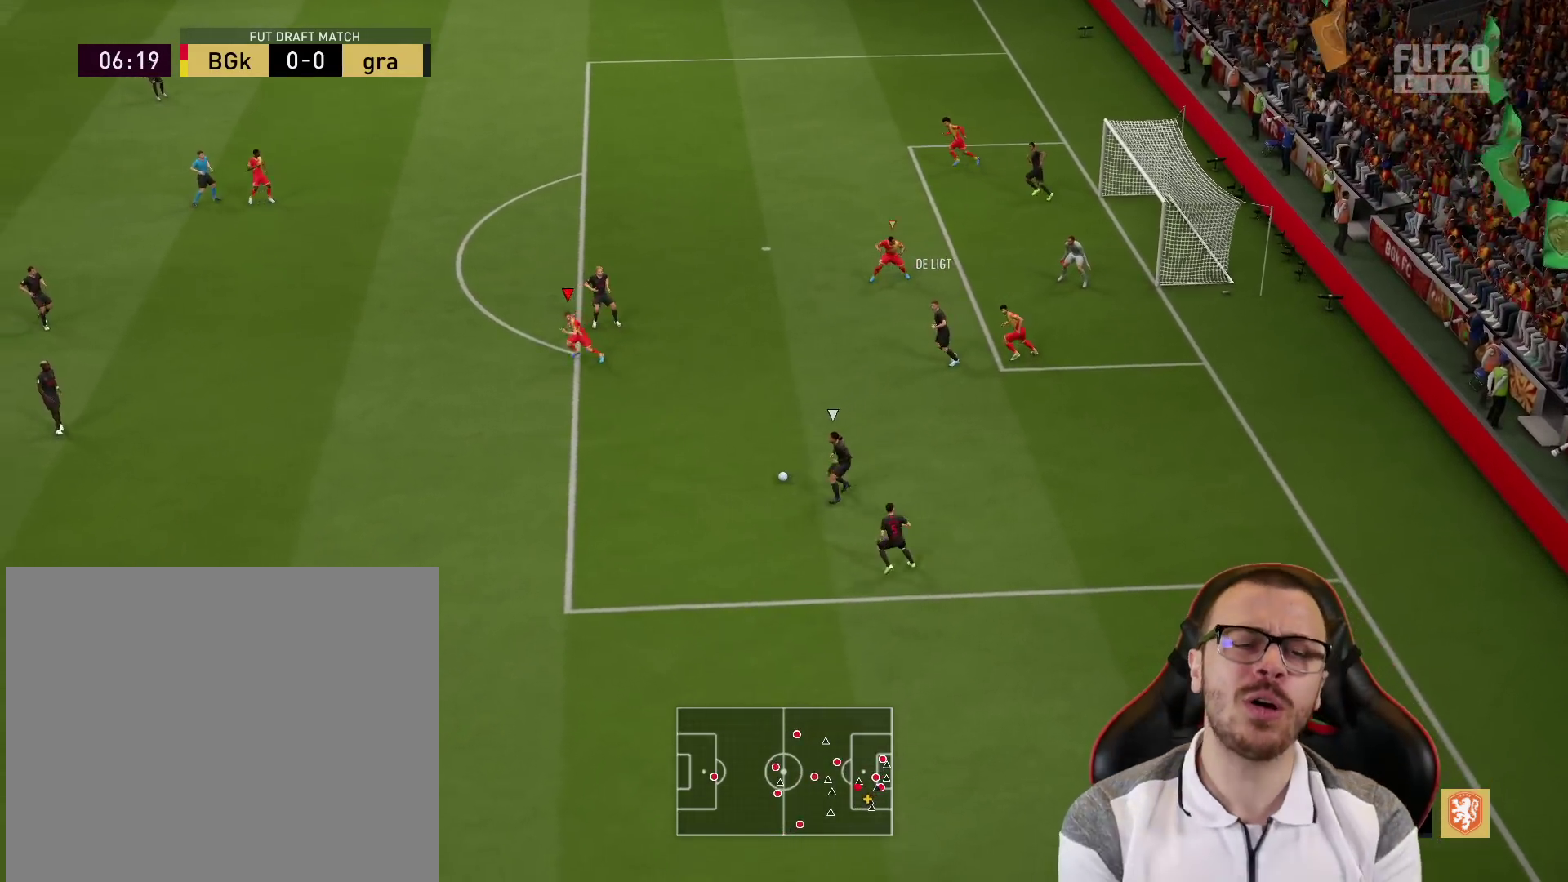
{"buttons": ["R1", "R2"], "left_stick": "down-left", "right_stick": "center", "events": []}
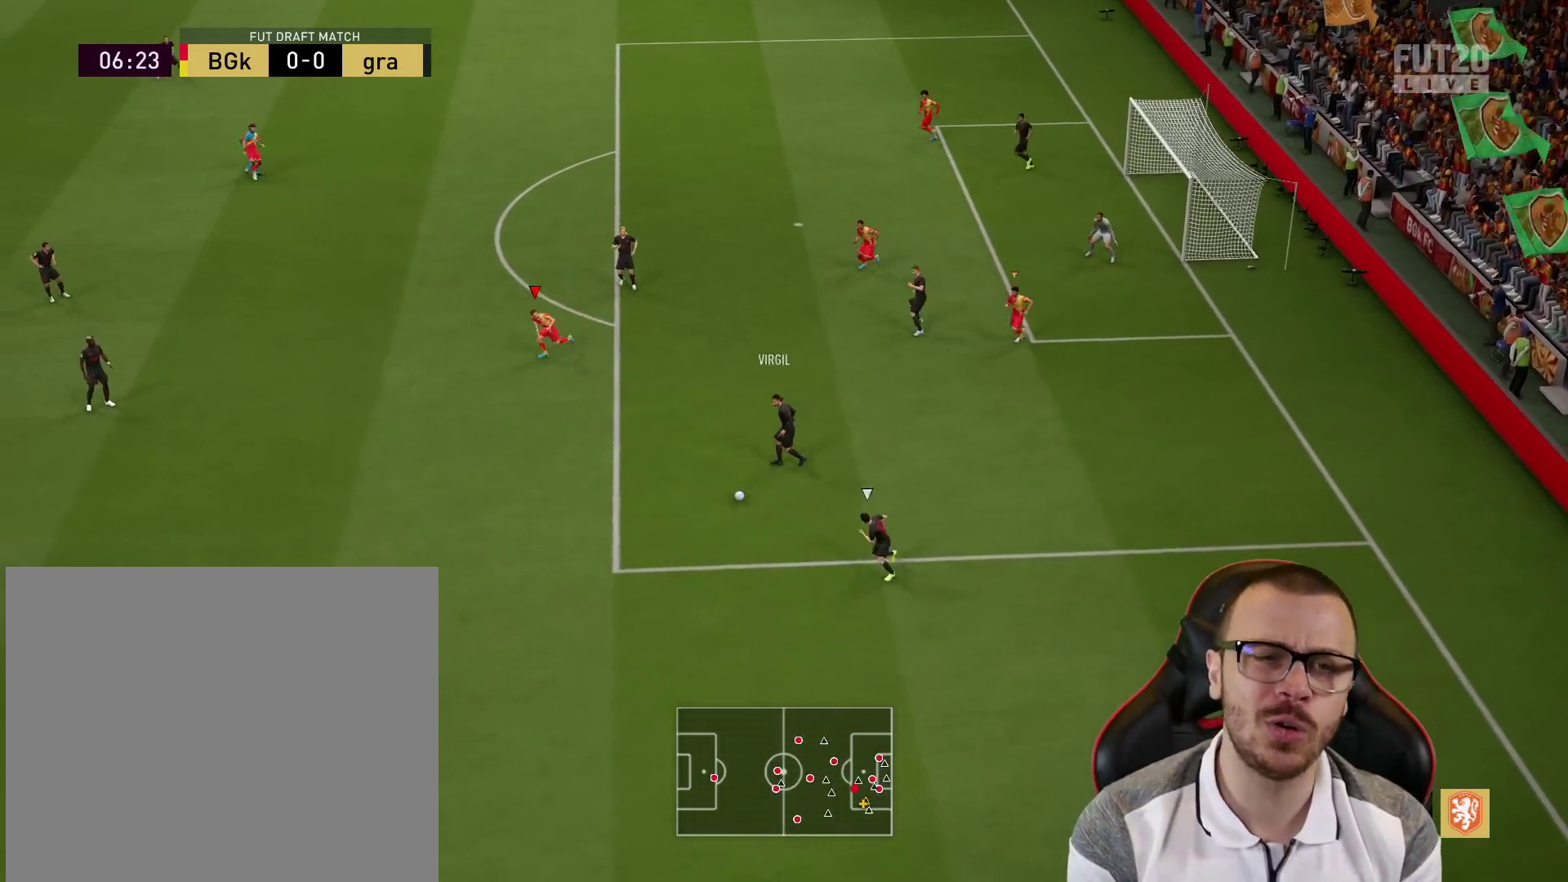
{"buttons": ["R1", "R2"], "left_stick": "down-left", "right_stick": "down-left", "events": [[501, "right_stick", "down-left"]]}